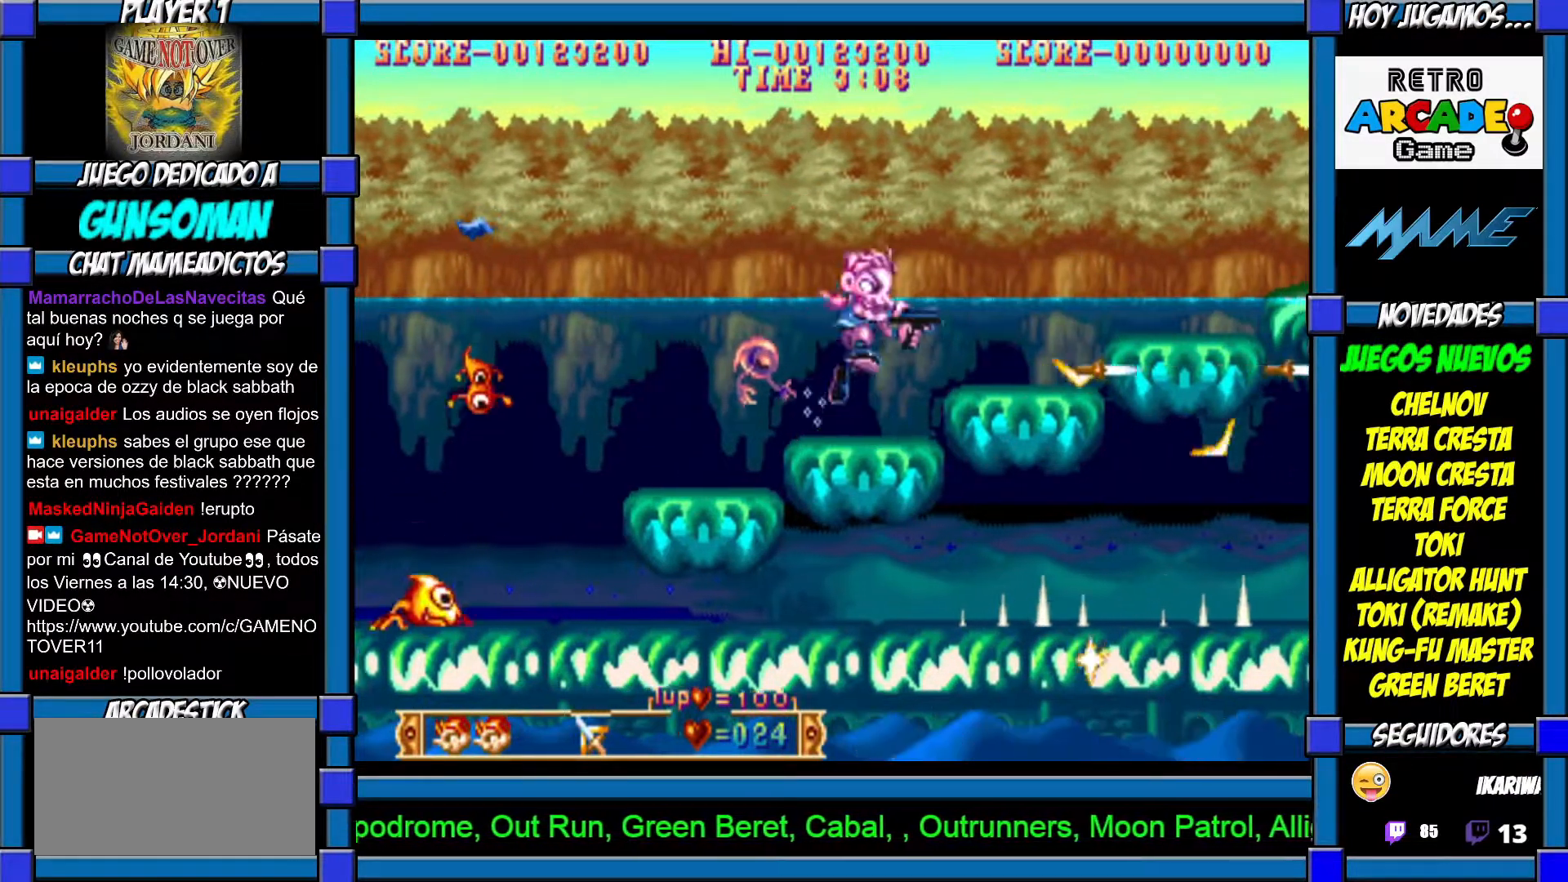
Gameplay with a controller (arcade stick); each line is a JSON object with the inputs held at the frame after it (dt_ms = milliseconds from this image to that frame). "events" lists button and stick changes between this image and that frame as [ms after this image, input, new state], when the widget could be followed in between. Not read: L3 R3.
{"dt_ms": 500, "buttons": [], "left_stick": "center", "events": [[17, "CROSS", "down"], [117, "CROSS", "up"], [167, "CROSS", "down"], [217, "CROSS", "up"], [300, "CROSS", "down"], [300, "left_stick", "center"], [367, "CROSS", "up"], [417, "CROSS", "down"], [500, "CROSS", "up"]]}
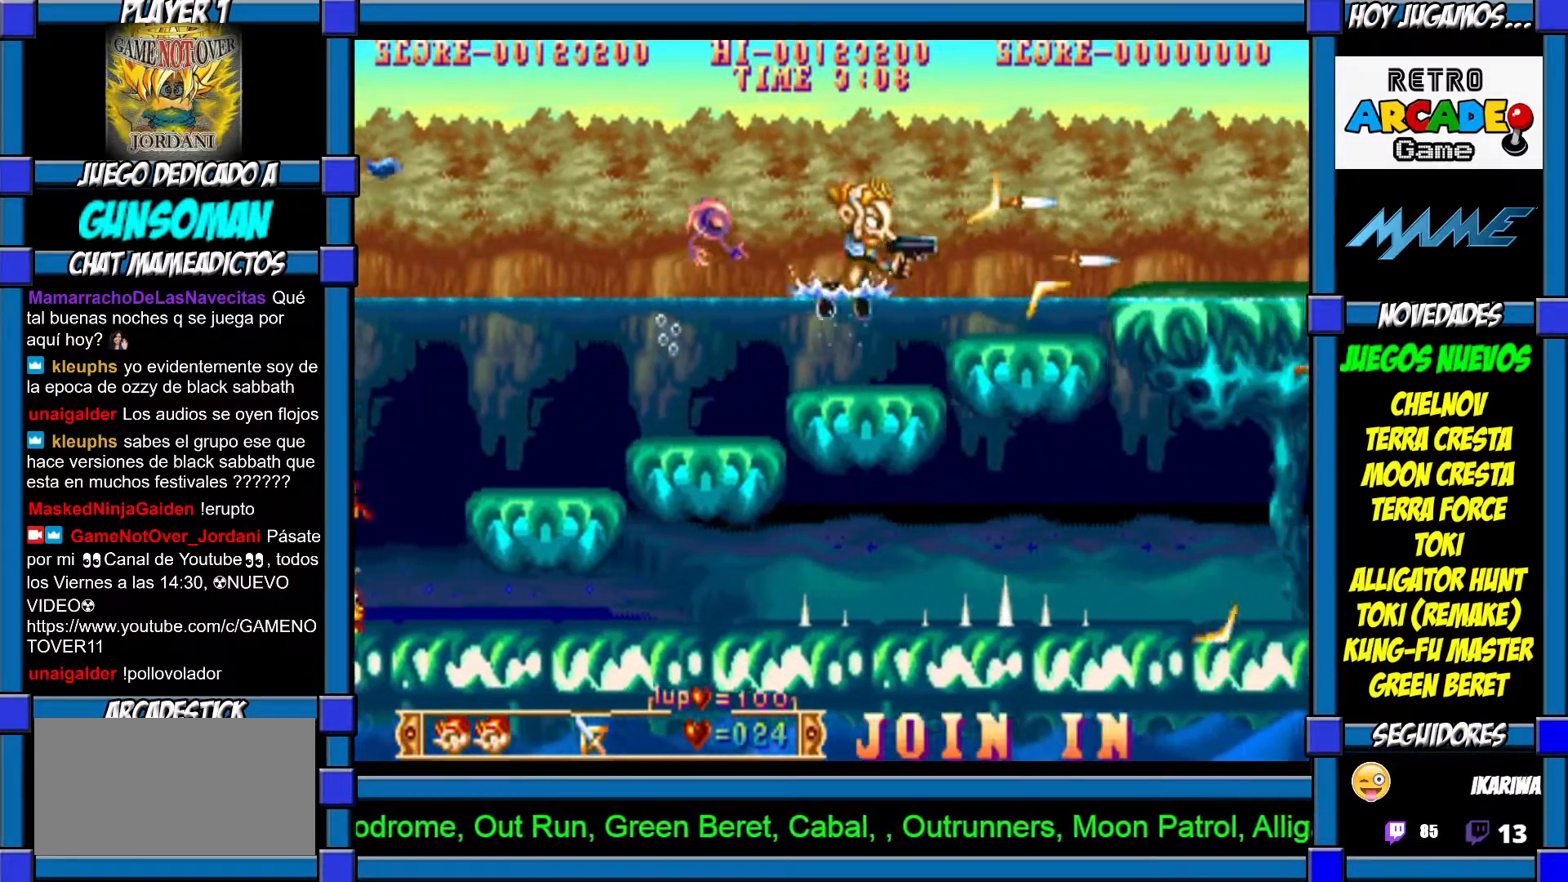
{"dt_ms": 1000, "buttons": [], "left_stick": "center"}
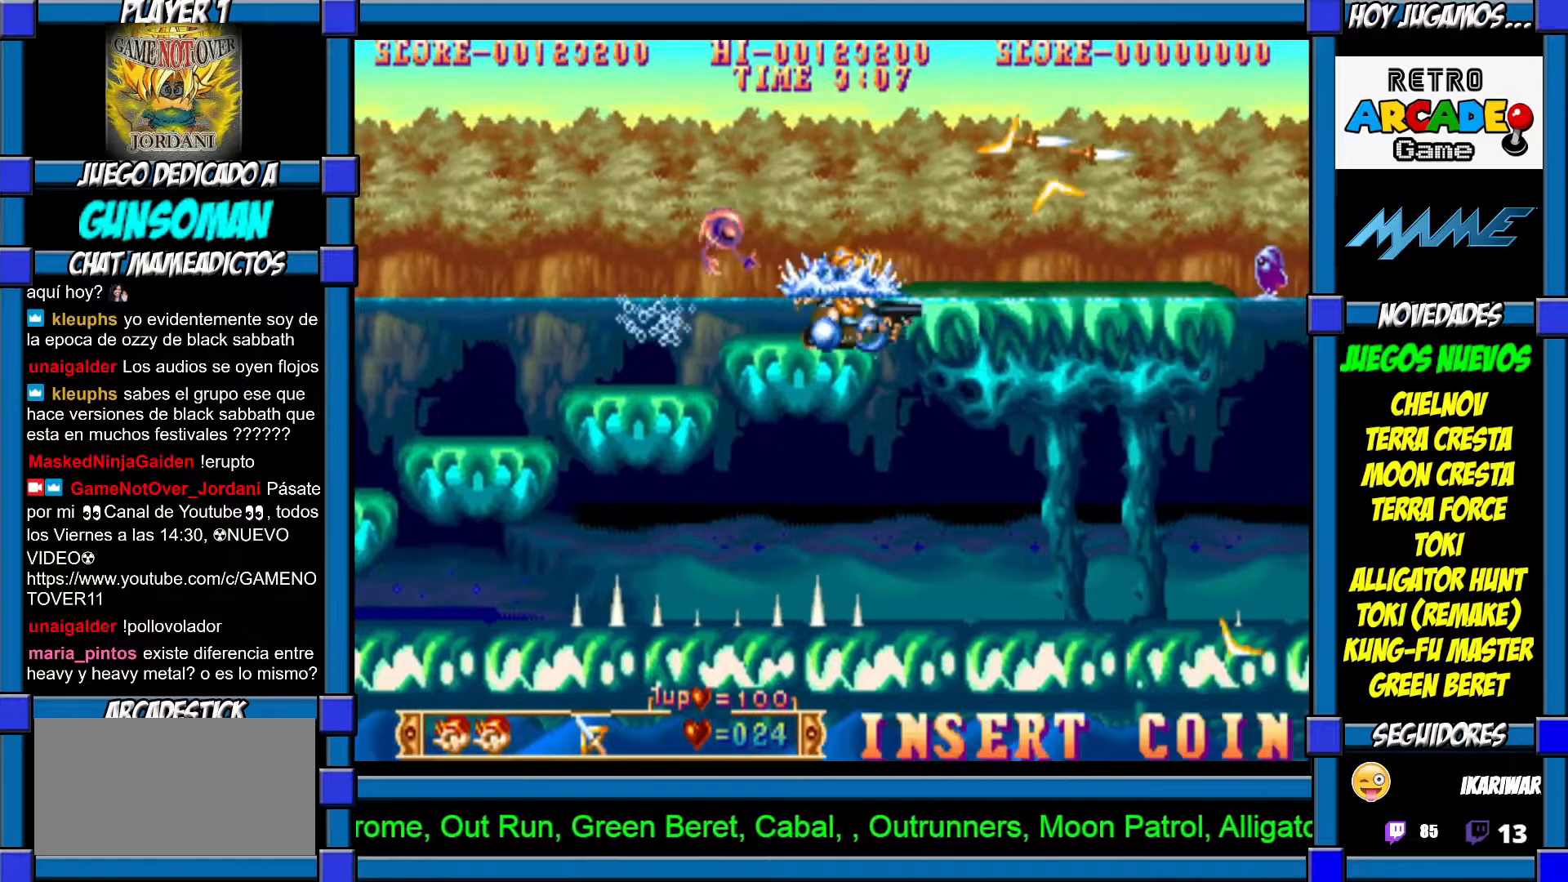
{"dt_ms": 500, "buttons": ["CROSS"], "left_stick": "center"}
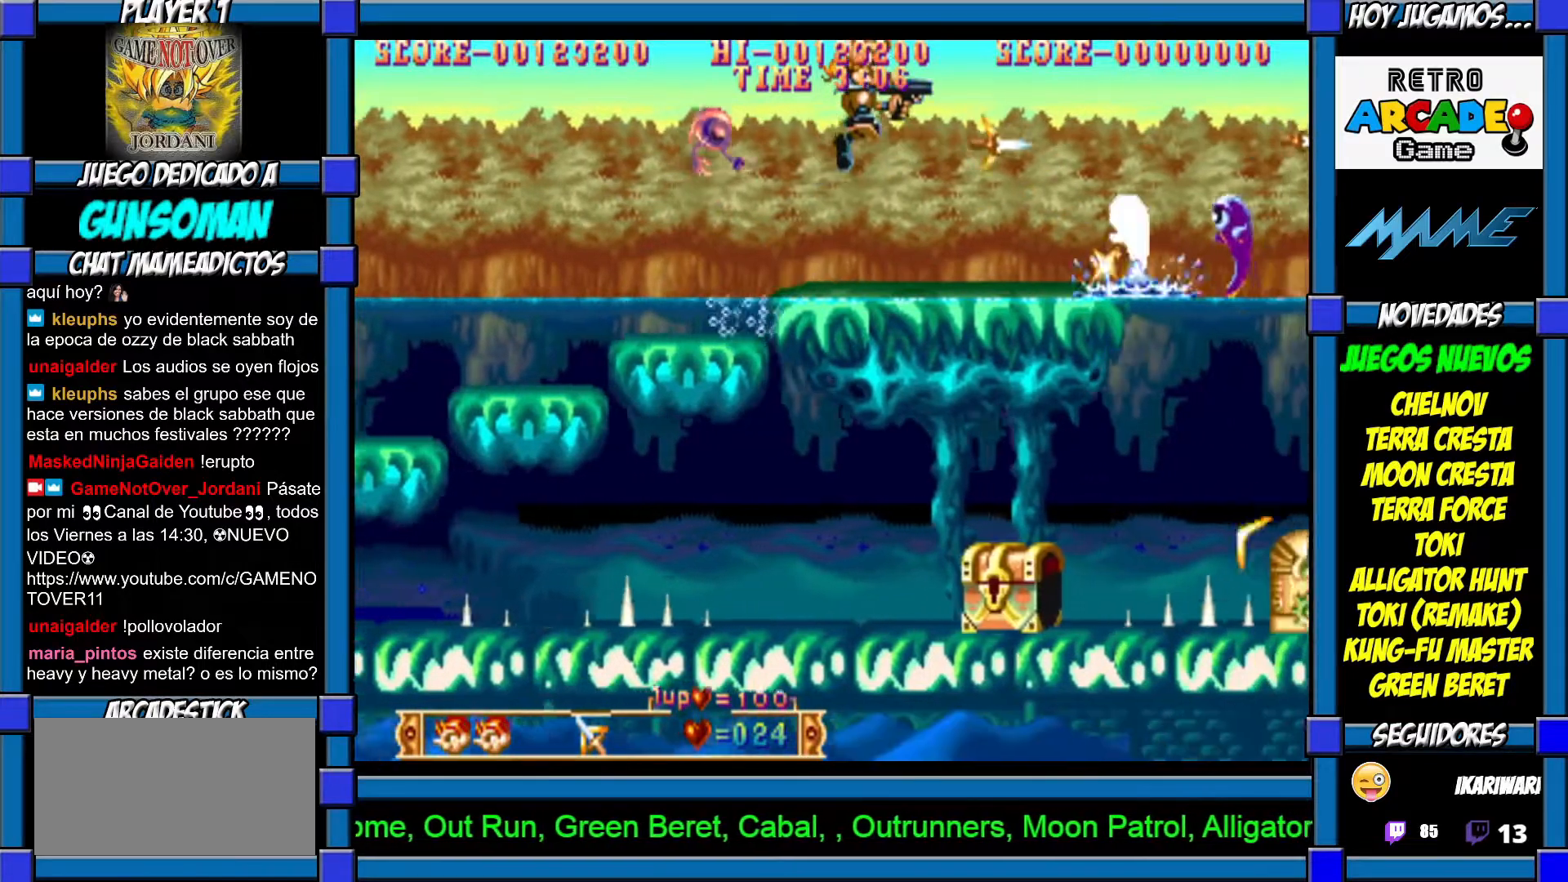
{"dt_ms": 500, "buttons": ["CROSS"], "left_stick": "center", "events": [[67, "CROSS", "up"], [117, "CROSS", "down"], [167, "CROSS", "up"], [250, "CROSS", "down"], [300, "CROSS", "up"], [367, "CROSS", "down"], [417, "CROSS", "up"], [500, "CROSS", "down"]]}
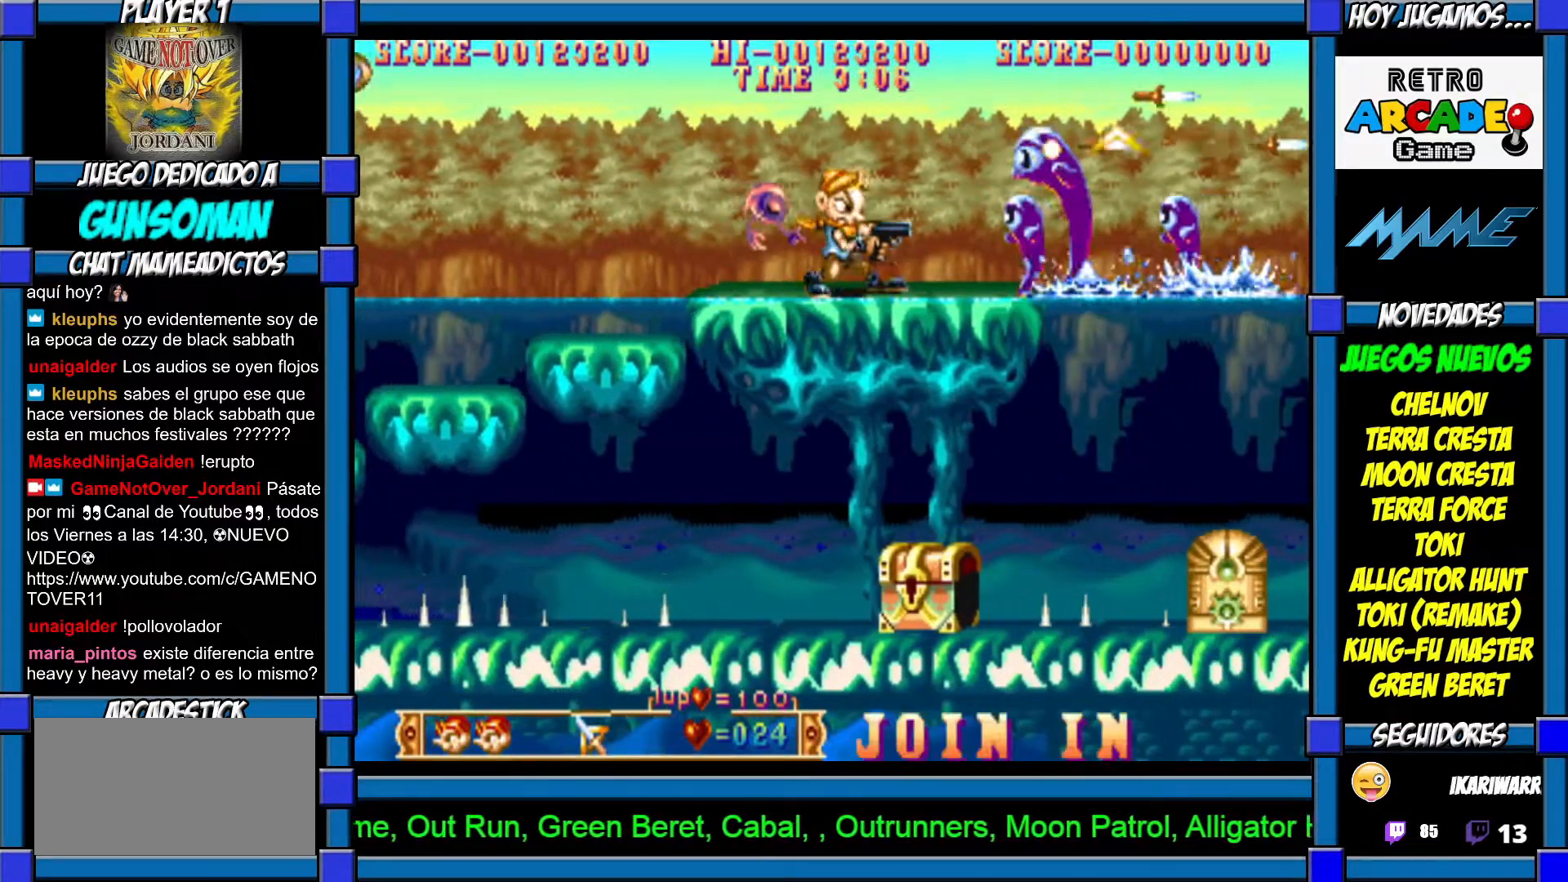
{"dt_ms": 500, "buttons": ["CROSS"], "left_stick": "center", "events": [[67, "CROSS", "up"], [117, "CROSS", "down"], [167, "CROSS", "up"], [217, "CROSS", "down"], [300, "CROSS", "up"], [350, "CROSS", "down"], [417, "CROSS", "up"], [467, "CROSS", "down"]]}
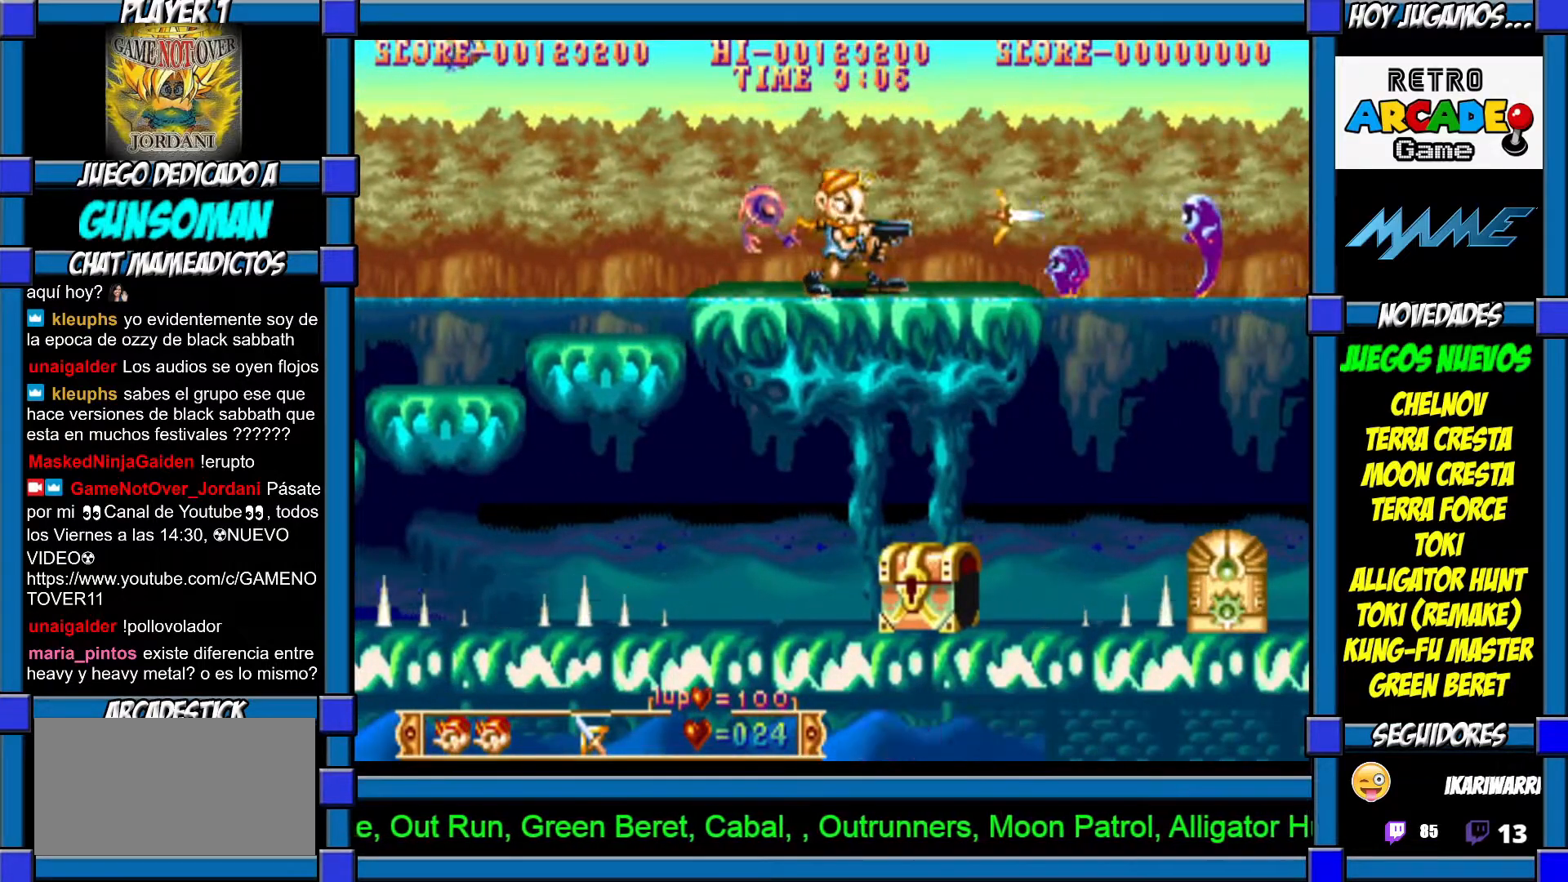
{"dt_ms": 500, "buttons": ["CROSS"], "left_stick": "center", "events": [[50, "CROSS", "up"], [117, "CROSS", "down"], [167, "CROSS", "up"], [217, "CROSS", "down"], [267, "CROSS", "up"], [367, "CROSS", "down"], [417, "CROSS", "up"], [467, "CROSS", "down"]]}
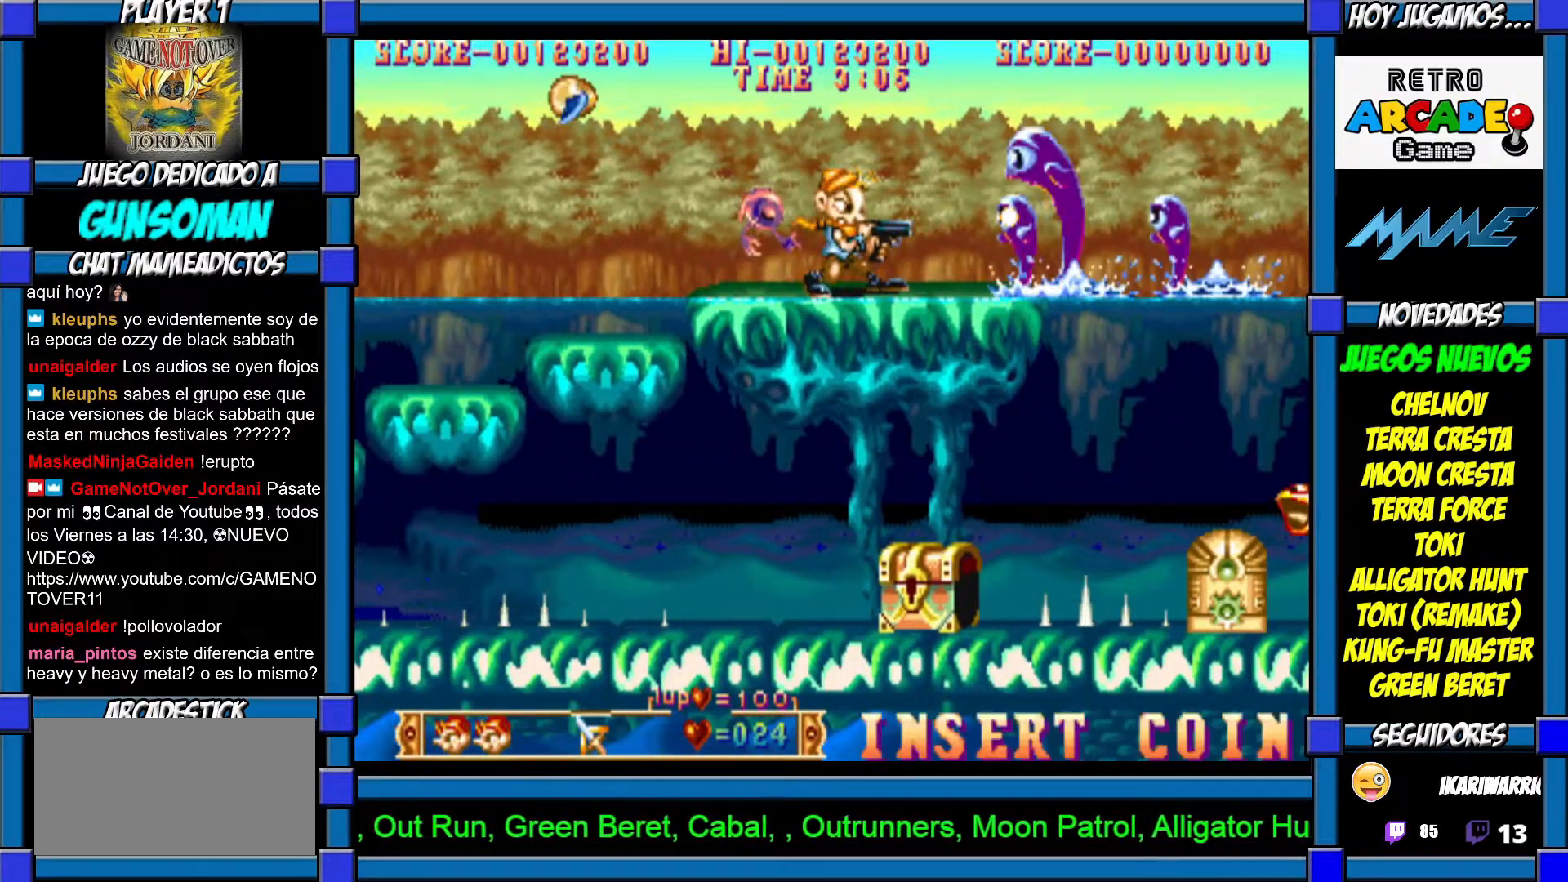
{"dt_ms": 500, "buttons": ["CROSS"], "left_stick": "center", "events": [[50, "CROSS", "up"], [117, "CROSS", "down"], [167, "CROSS", "up"], [250, "CROSS", "down"], [300, "CROSS", "up"], [350, "CROSS", "down"], [417, "CROSS", "up"], [467, "CROSS", "down"]]}
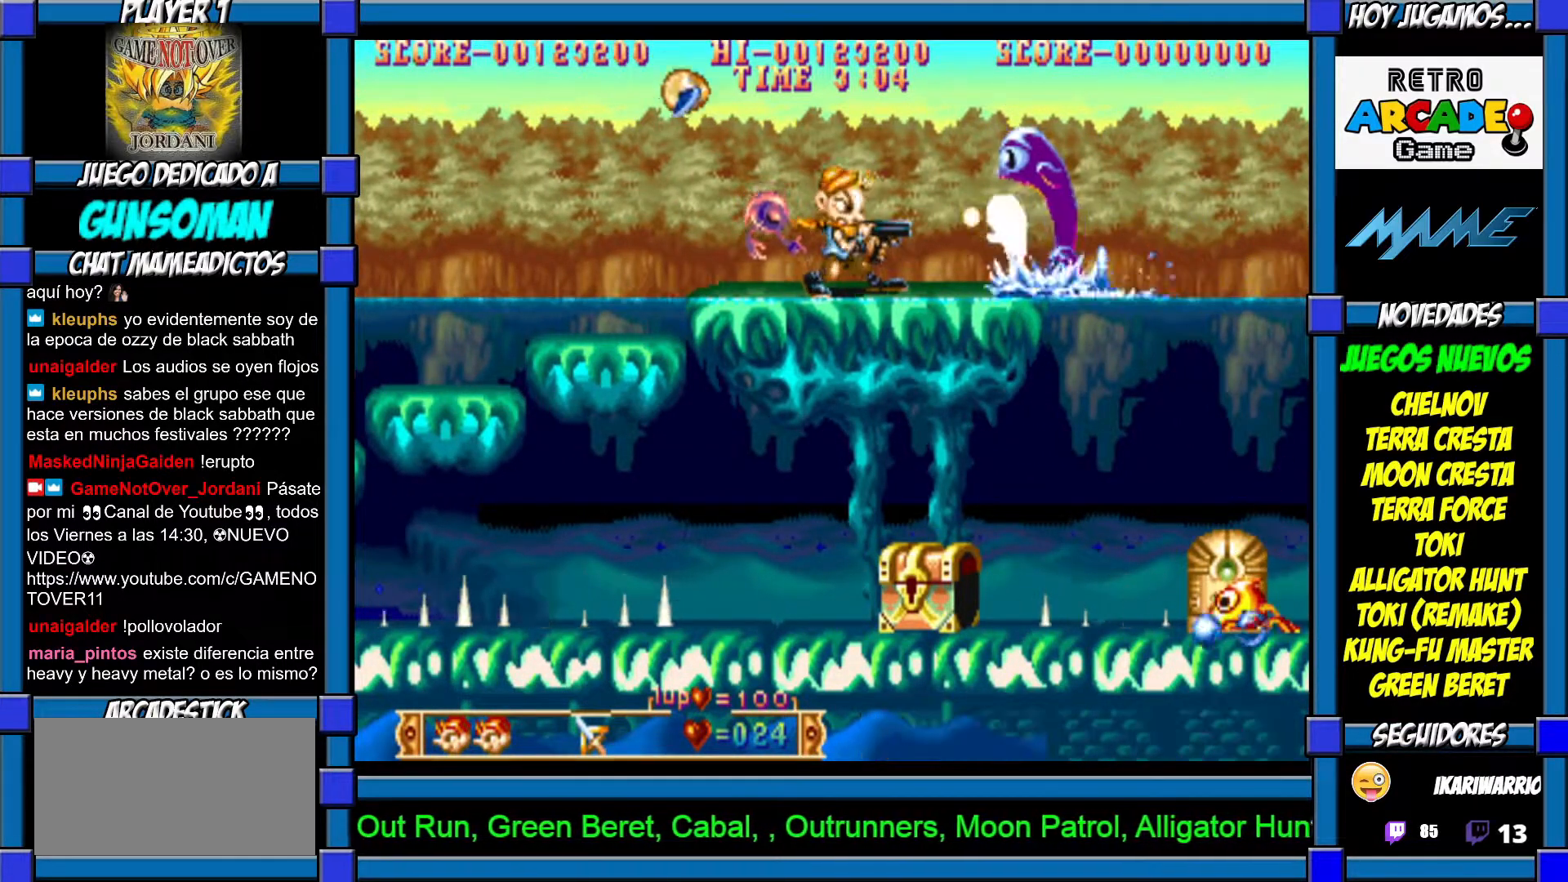
{"dt_ms": 500, "buttons": ["CROSS"], "left_stick": "center", "events": [[50, "CROSS", "up"], [117, "CROSS", "down"], [167, "CROSS", "up"], [217, "CROSS", "down"], [300, "CROSS", "up"], [367, "CROSS", "down"], [417, "CROSS", "up"], [467, "CROSS", "down"]]}
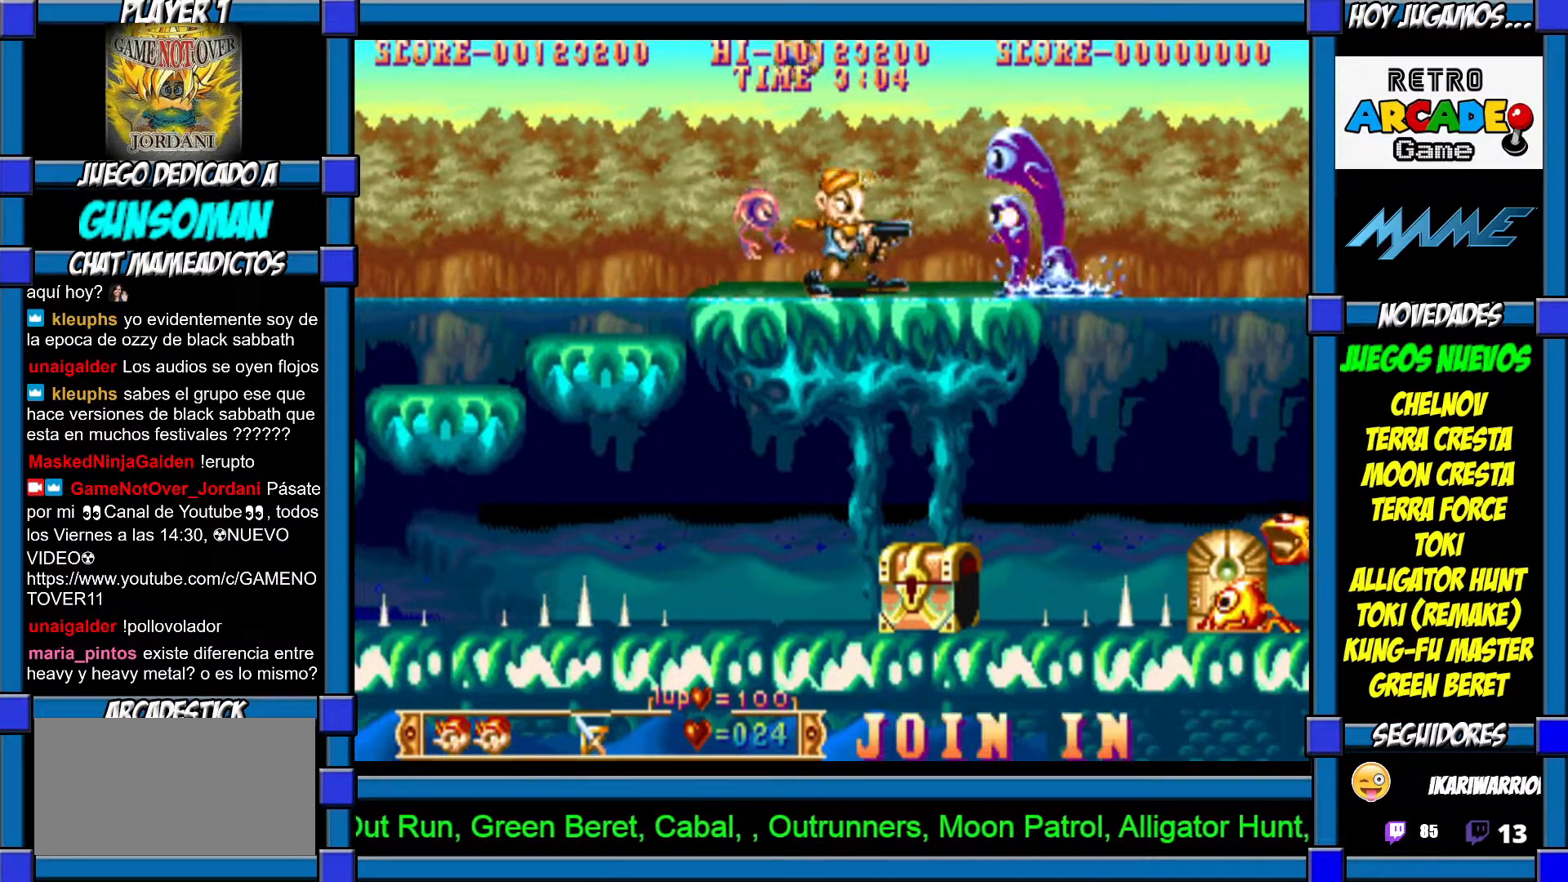
{"dt_ms": 500, "buttons": ["CROSS"], "left_stick": "center", "events": [[67, "CROSS", "up"], [100, "CROSS", "down"], [167, "CROSS", "up"], [217, "CROSS", "down"], [300, "CROSS", "up"], [367, "CROSS", "down"], [417, "CROSS", "up"], [467, "CROSS", "down"]]}
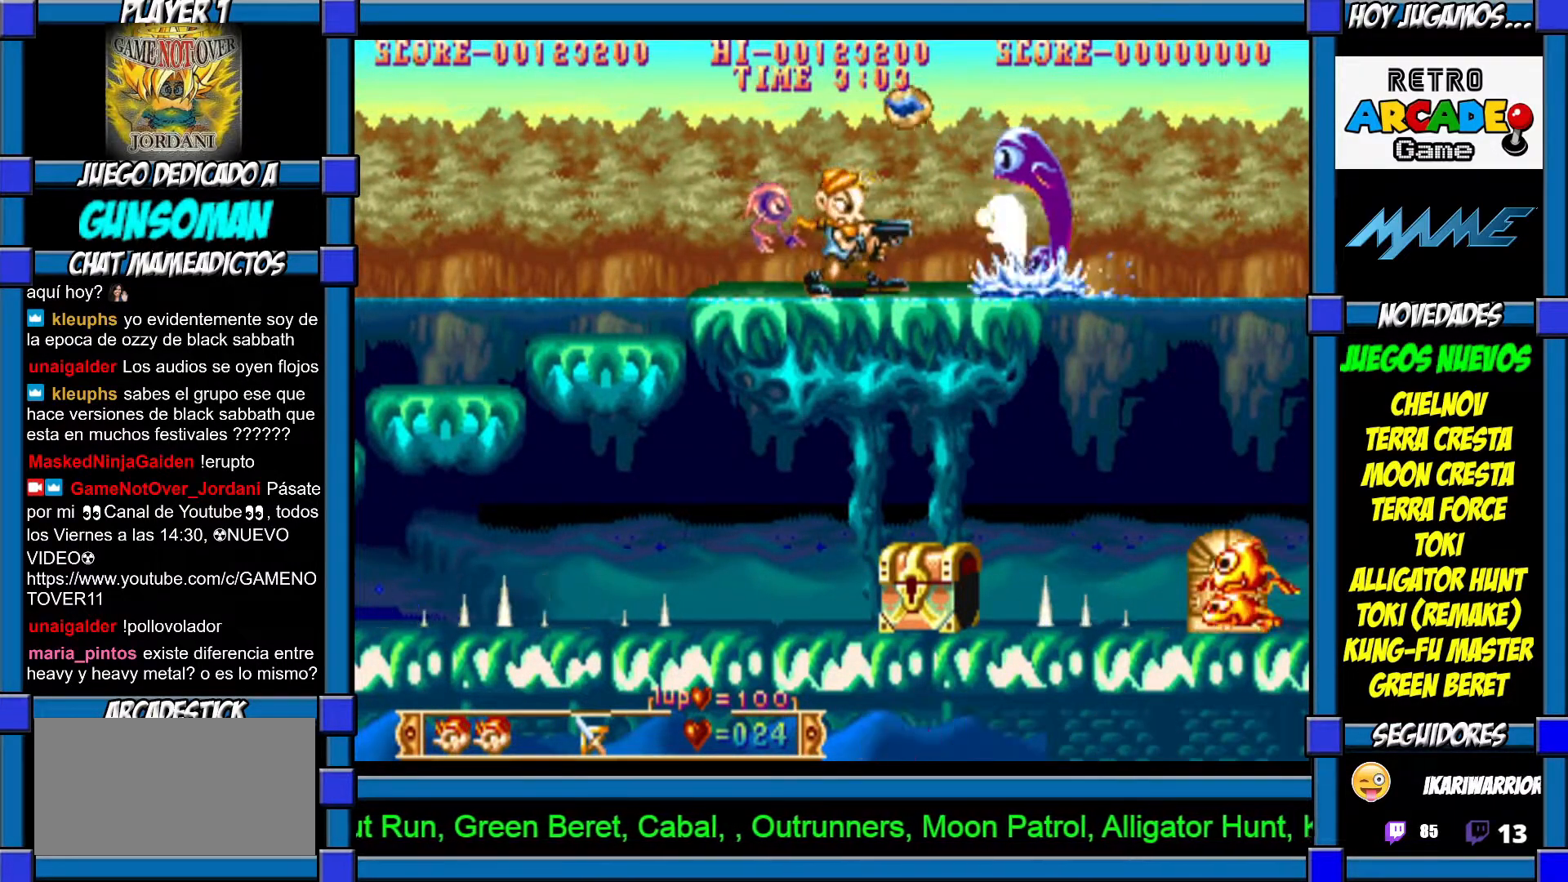
{"dt_ms": 500, "buttons": ["CROSS"], "left_stick": "center", "events": [[67, "CROSS", "up"], [100, "CROSS", "down"], [167, "CROSS", "up"], [217, "CROSS", "down"], [300, "CROSS", "up"], [367, "CROSS", "down"], [417, "CROSS", "up"], [500, "CROSS", "down"]]}
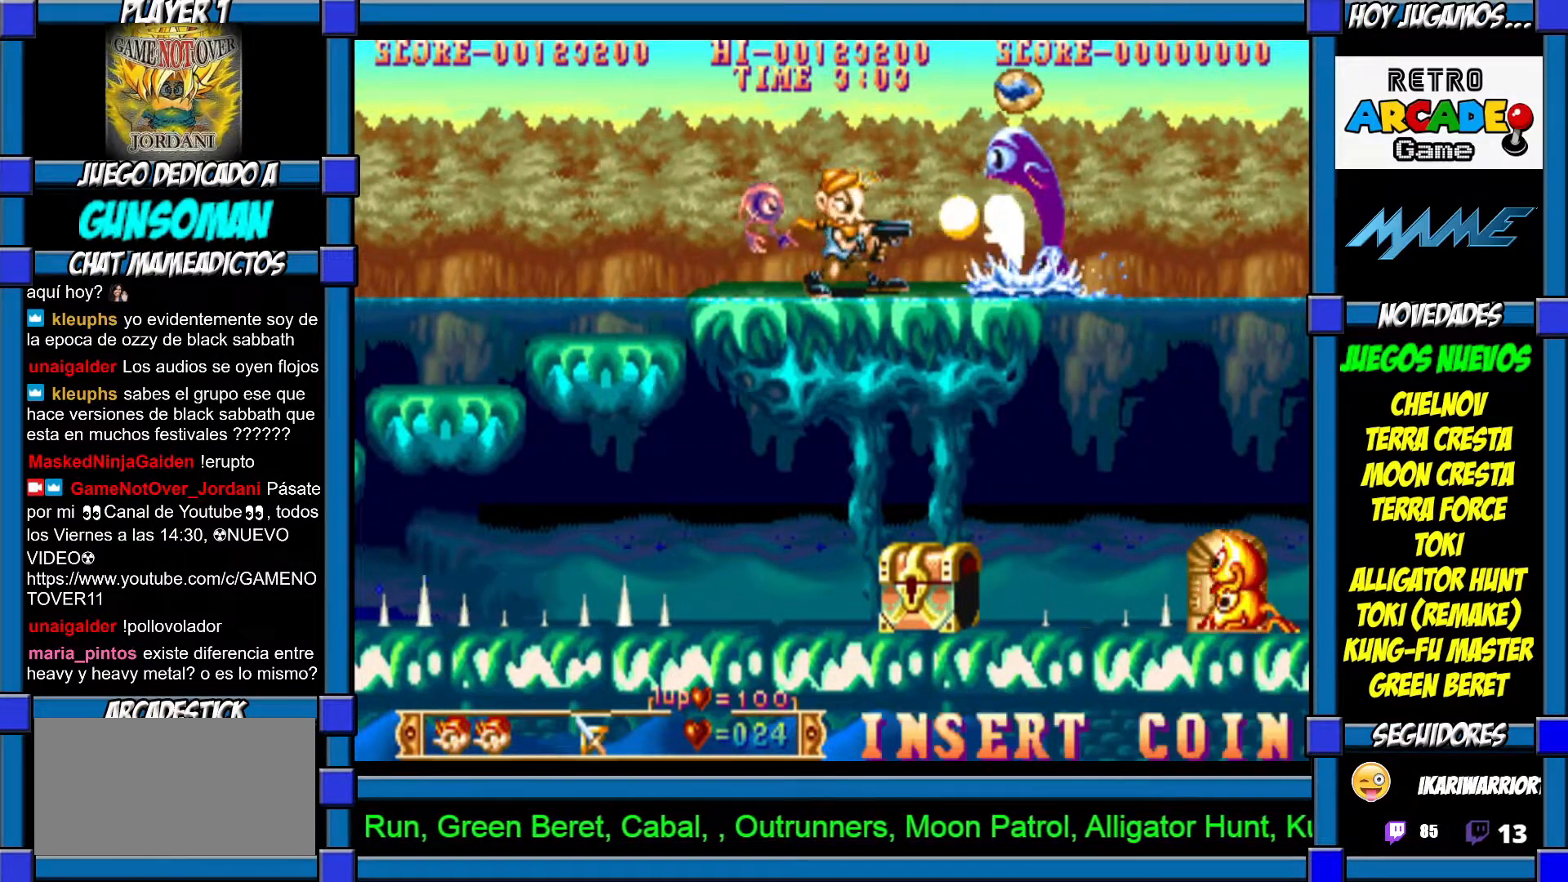
{"dt_ms": 500, "buttons": ["CROSS"], "left_stick": "center", "events": [[67, "CROSS", "up"], [117, "CROSS", "down"], [200, "CROSS", "up"], [267, "CROSS", "down"], [317, "CROSS", "up"], [367, "CROSS", "down"], [450, "CROSS", "up"], [500, "CROSS", "down"]]}
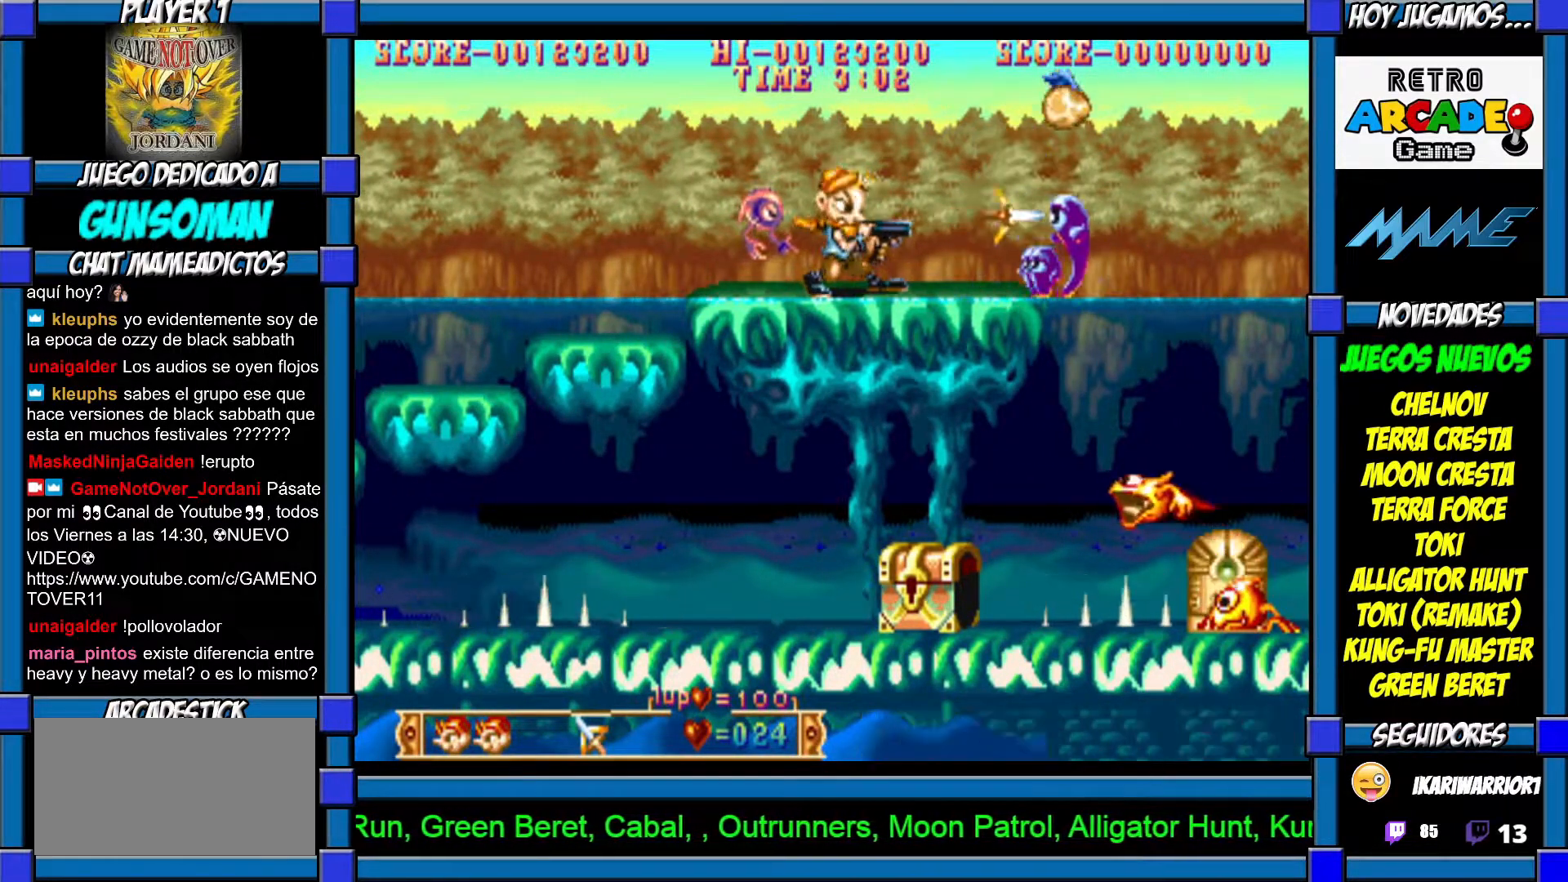
{"dt_ms": 500, "buttons": [], "left_stick": "center", "events": [[67, "CROSS", "up"], [117, "CROSS", "down"], [217, "CROSS", "up"], [267, "CROSS", "down"], [350, "CROSS", "up"], [417, "CROSS", "down"], [467, "CROSS", "up"]]}
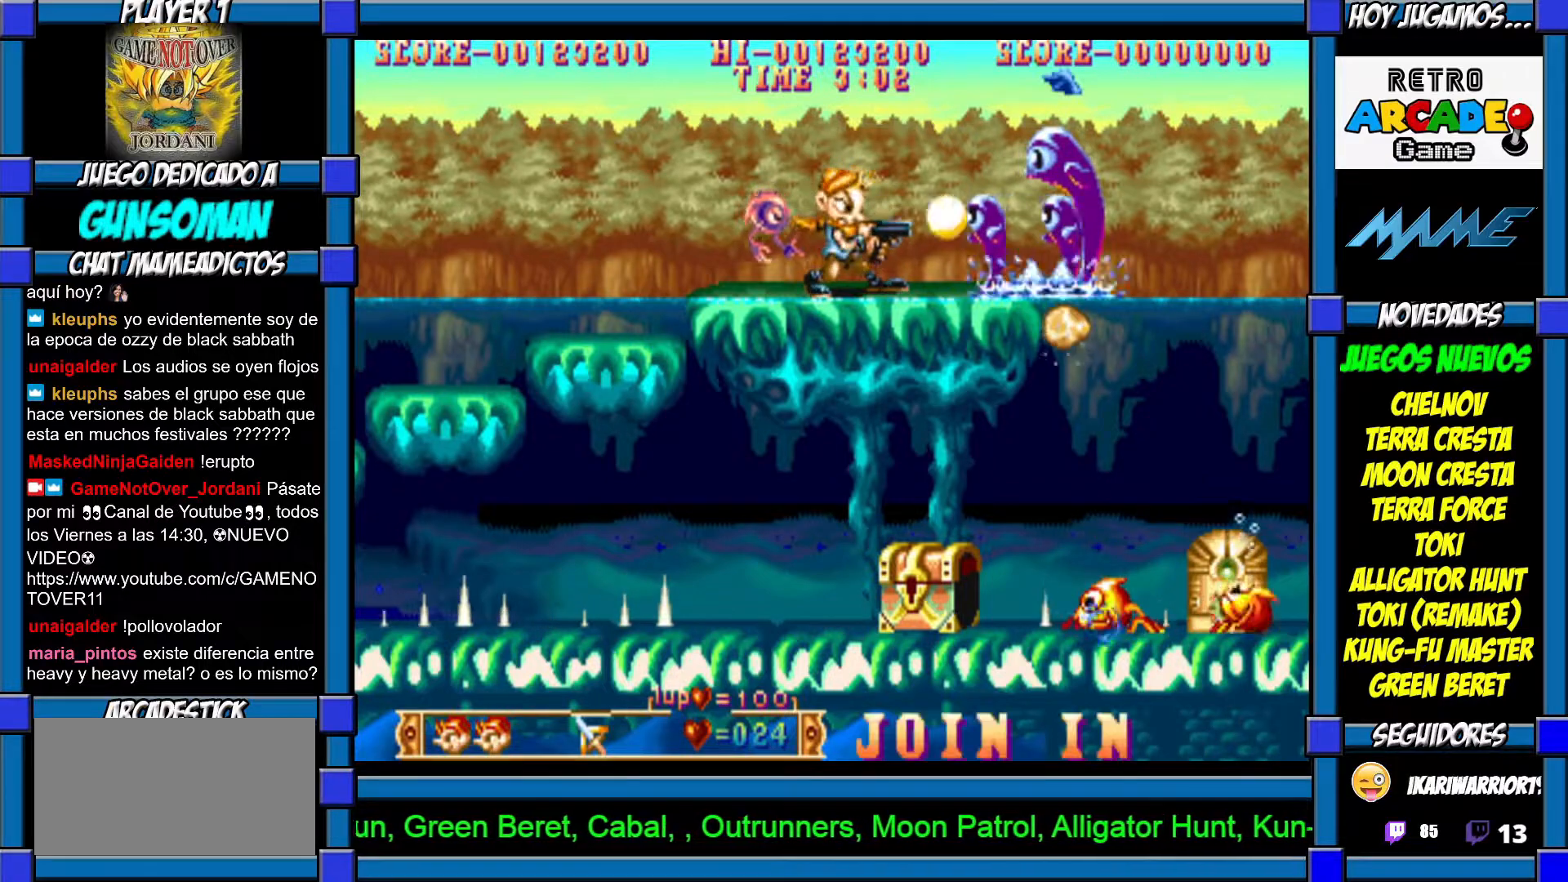
{"dt_ms": 500, "buttons": [], "left_stick": "center", "events": [[50, "CROSS", "down"], [100, "CROSS", "up"], [167, "CROSS", "down"], [250, "CROSS", "up"], [300, "CROSS", "down"], [367, "CROSS", "up"], [417, "CROSS", "down"], [467, "CROSS", "up"]]}
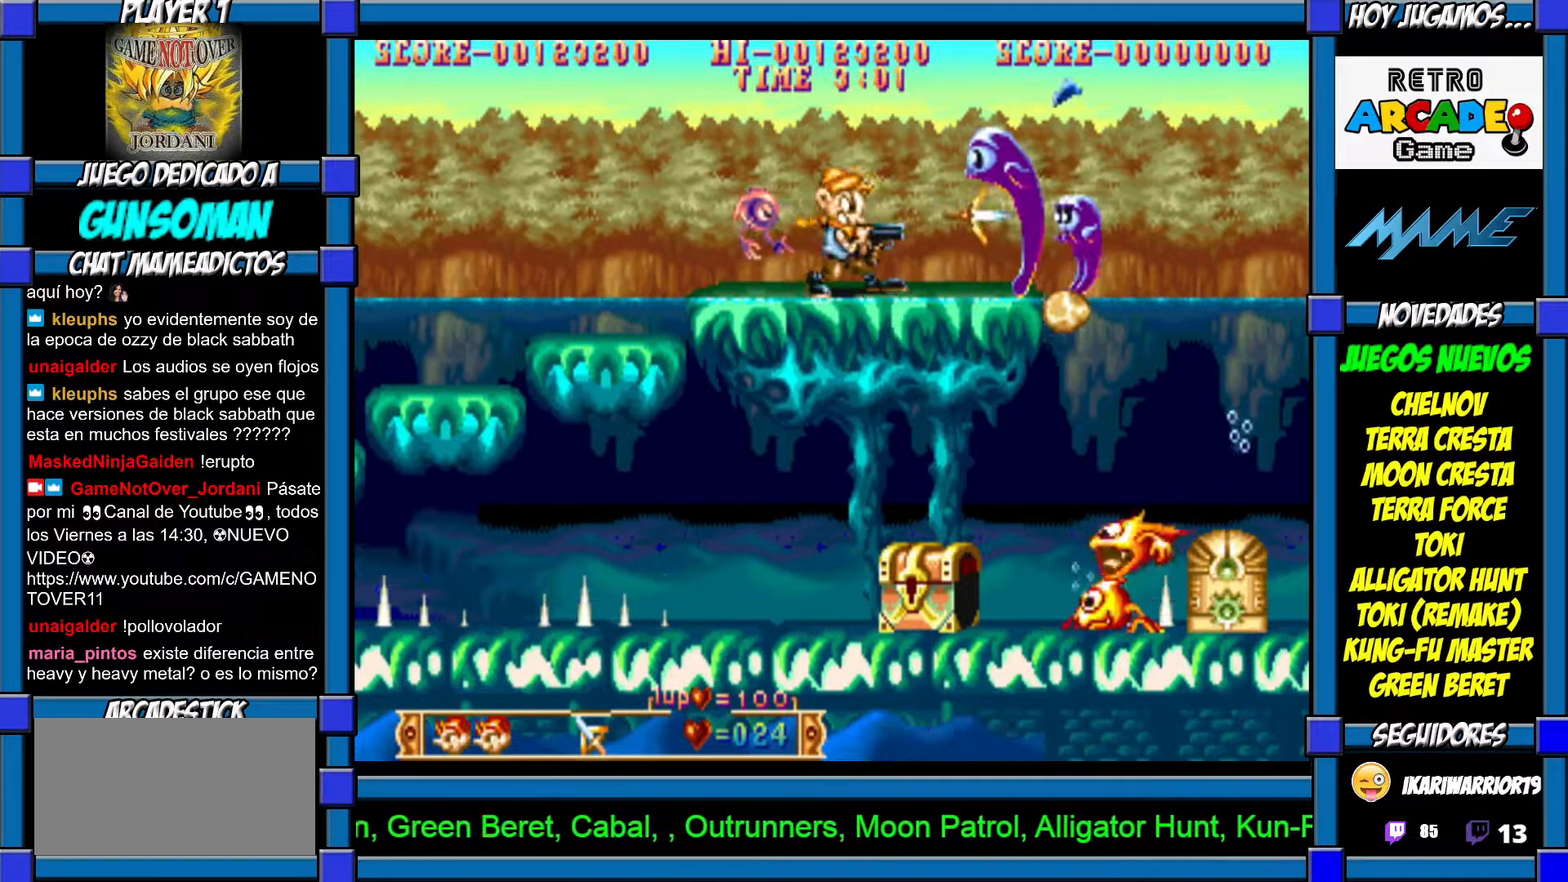
{"dt_ms": 500, "buttons": ["CROSS"], "left_stick": "center", "events": [[50, "CROSS", "down"], [117, "CROSS", "up"], [167, "CROSS", "down"], [250, "CROSS", "up"], [317, "CROSS", "down"], [400, "CROSS", "up"], [467, "CROSS", "down"]]}
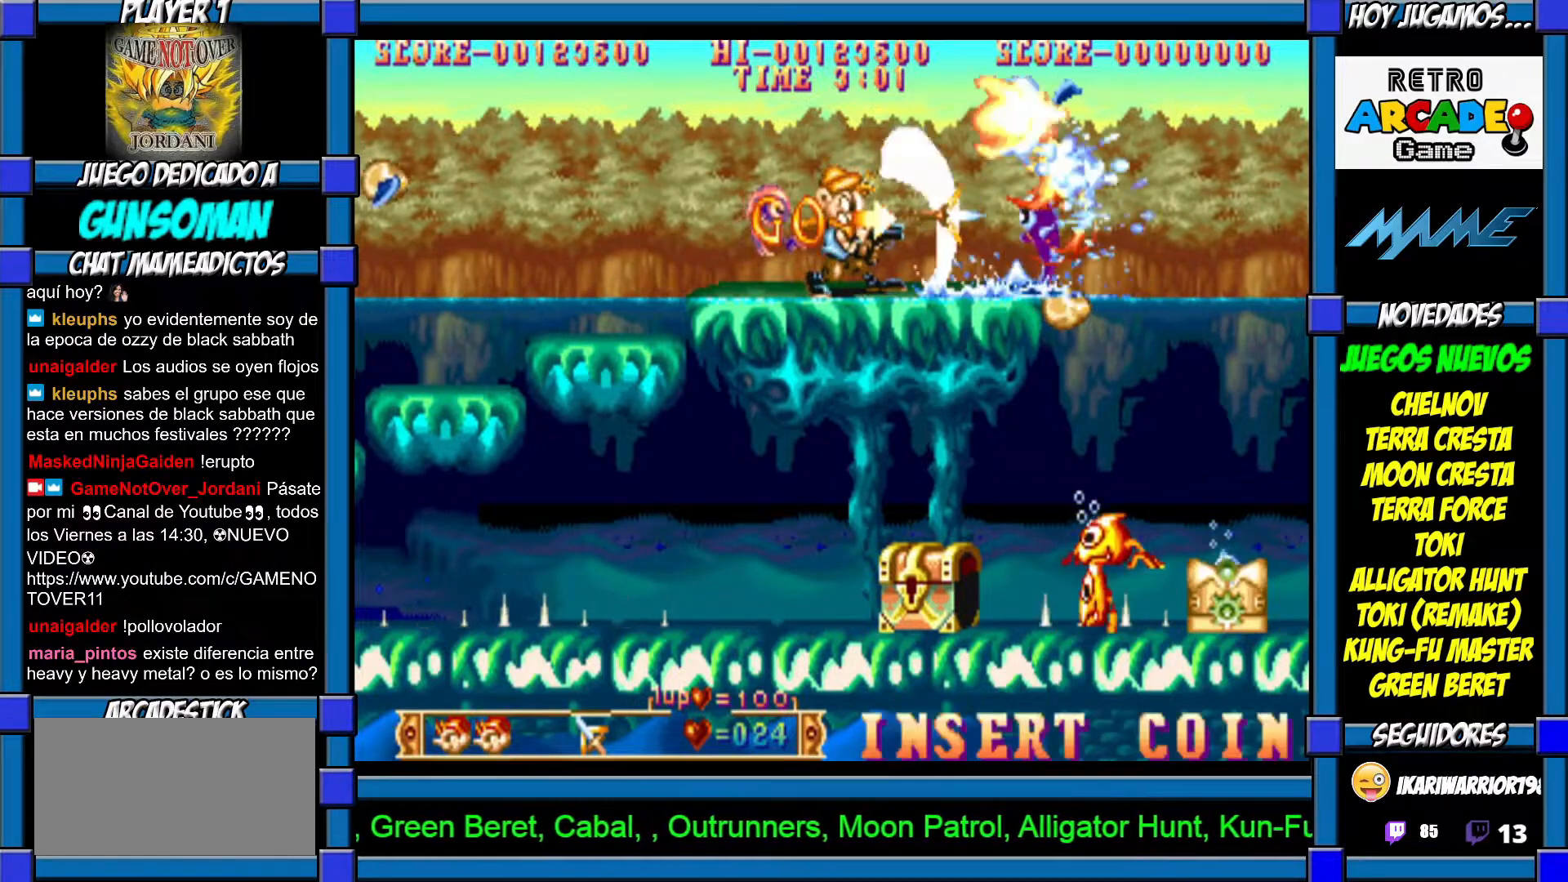
{"dt_ms": 500, "buttons": ["CROSS"], "left_stick": "center", "events": [[17, "CROSS", "up"], [67, "CROSS", "down"], [150, "CROSS", "up"], [200, "CROSS", "down"], [300, "CROSS", "up"], [350, "CROSS", "down"], [417, "CROSS", "up"], [467, "CROSS", "down"]]}
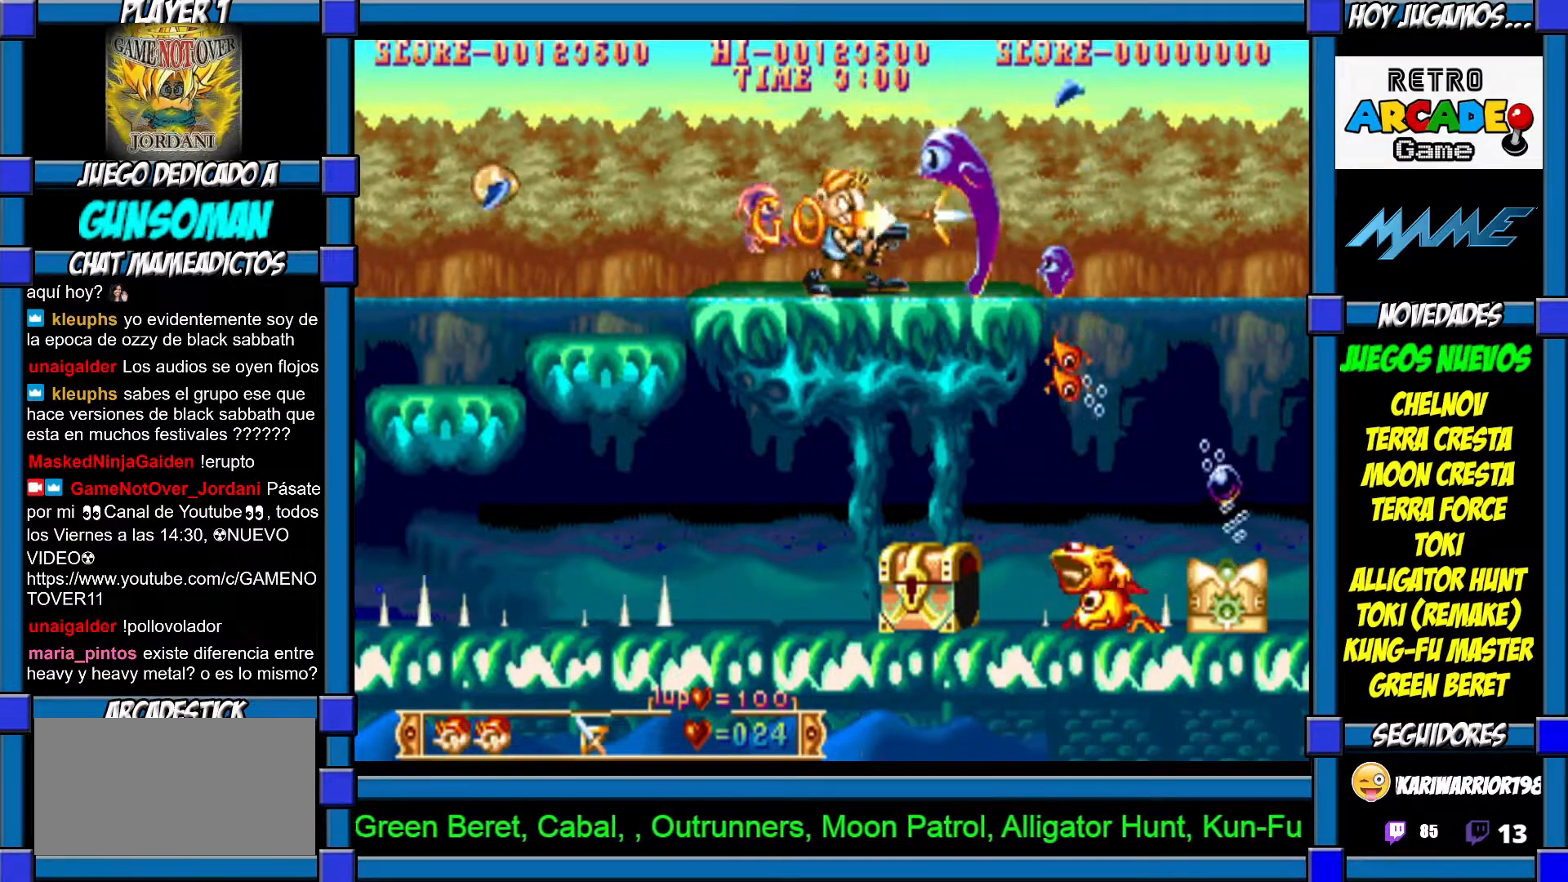
{"dt_ms": 500, "buttons": [], "left_stick": "right", "events": [[50, "CROSS", "up"], [100, "left_stick", "right"], [117, "CROSS", "down"], [167, "CROSS", "up"], [267, "CROSS", "down"], [267, "left_stick", "center"], [317, "CROSS", "up"], [317, "left_stick", "left"], [400, "CROSS", "down"], [400, "left_stick", "center"], [450, "left_stick", "right"], [467, "CROSS", "up"]]}
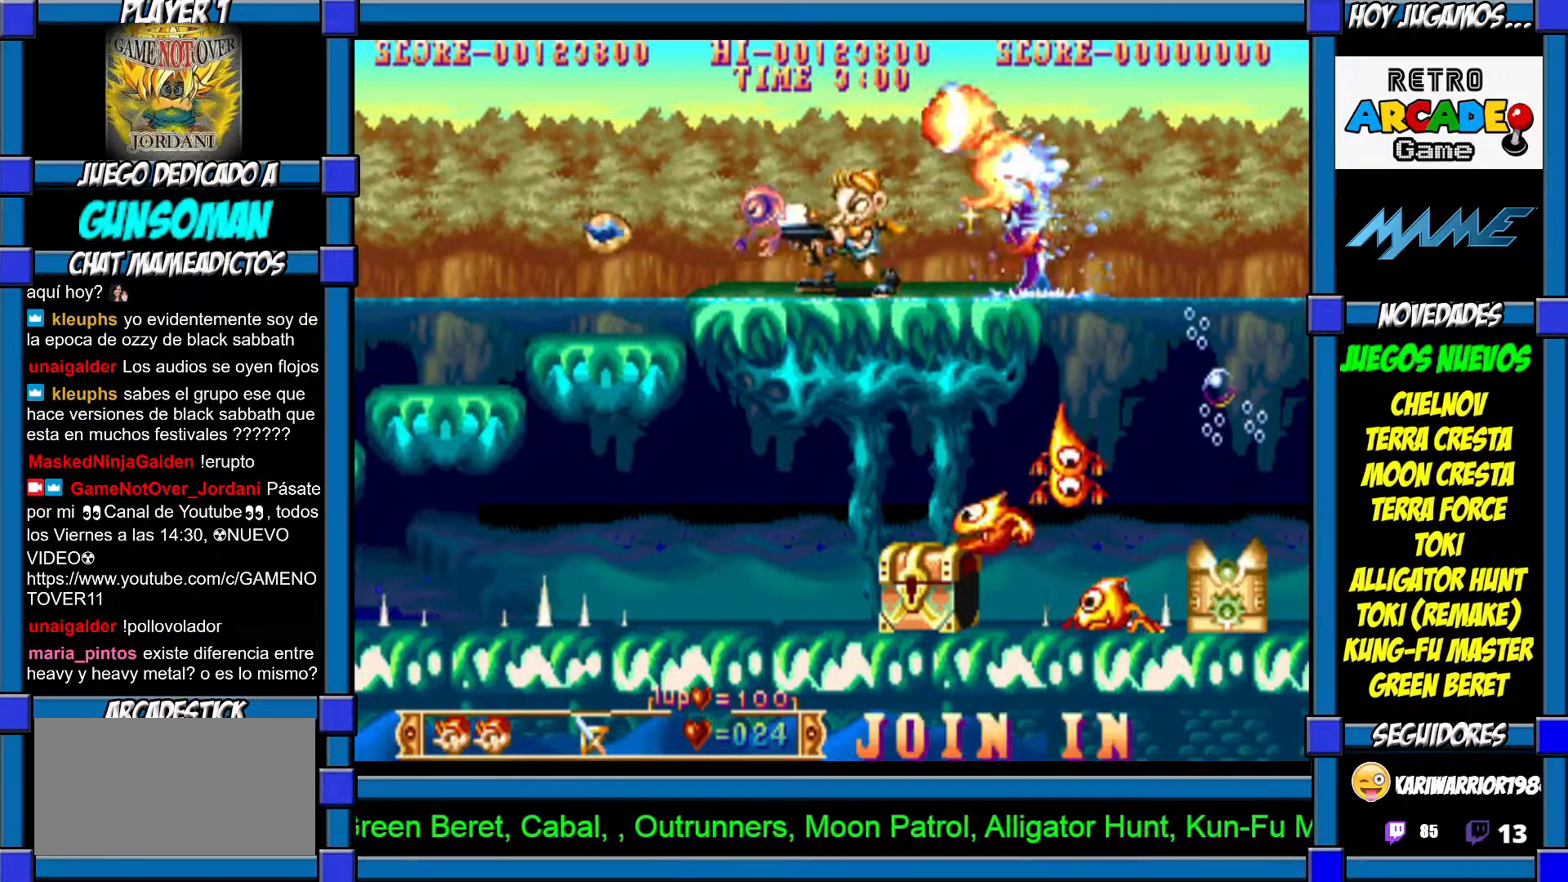
{"dt_ms": 500, "buttons": ["CROSS"], "left_stick": "right", "events": [[17, "CROSS", "down"], [100, "CROSS", "up"], [117, "left_stick", "center"], [167, "CROSS", "down"], [217, "left_stick", "right"], [250, "CROSS", "up"], [317, "CROSS", "down"], [367, "CROSS", "up"], [417, "left_stick", "center"], [450, "CROSS", "down"], [467, "left_stick", "right"]]}
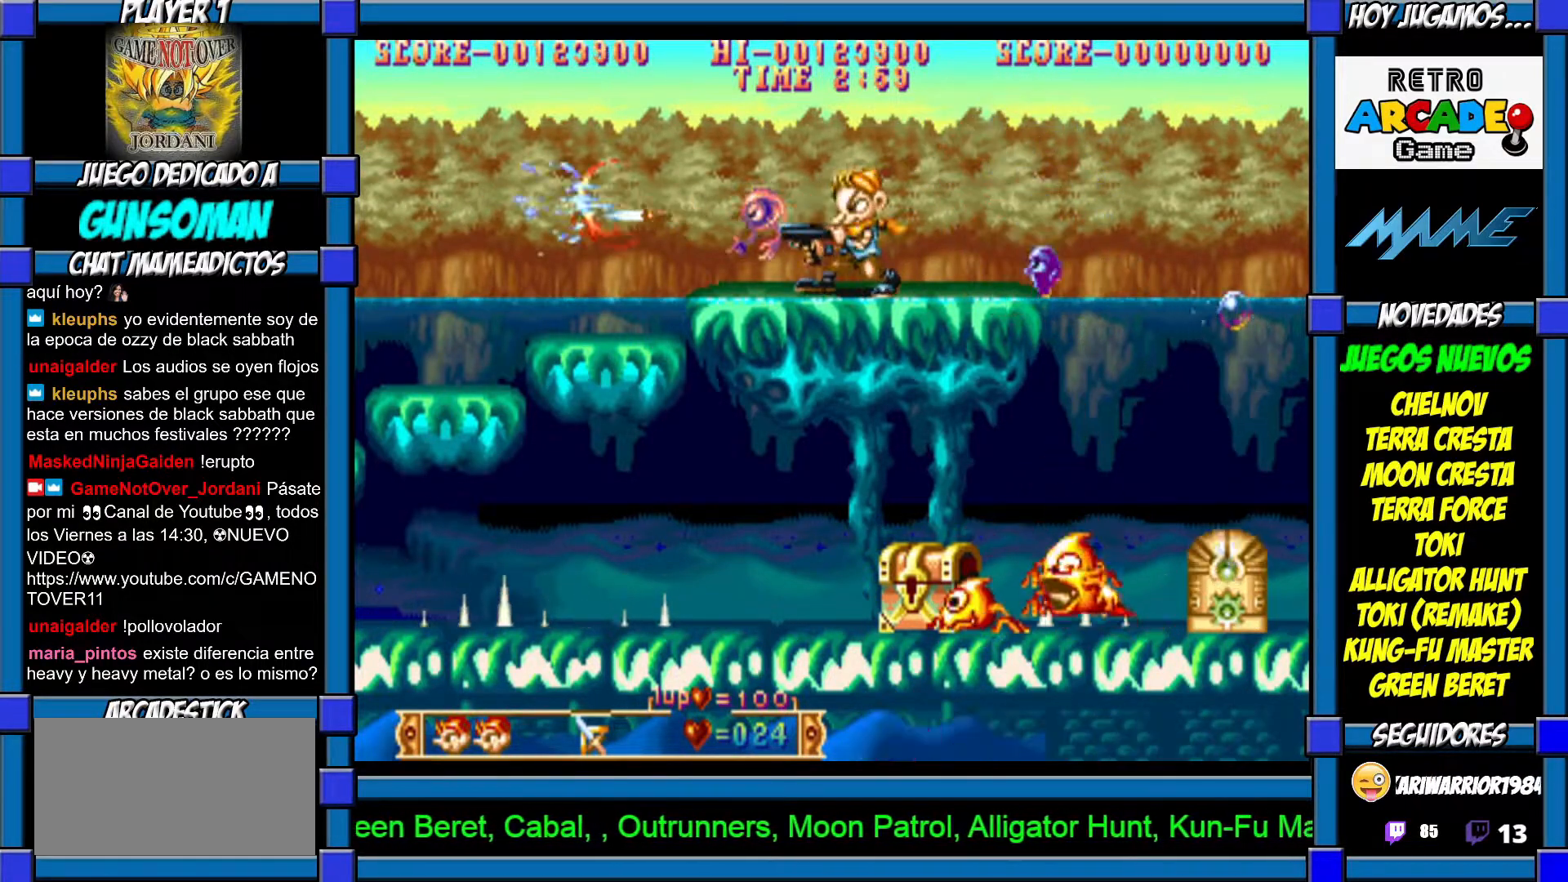
{"dt_ms": 500, "buttons": ["CROSS"], "left_stick": "right"}
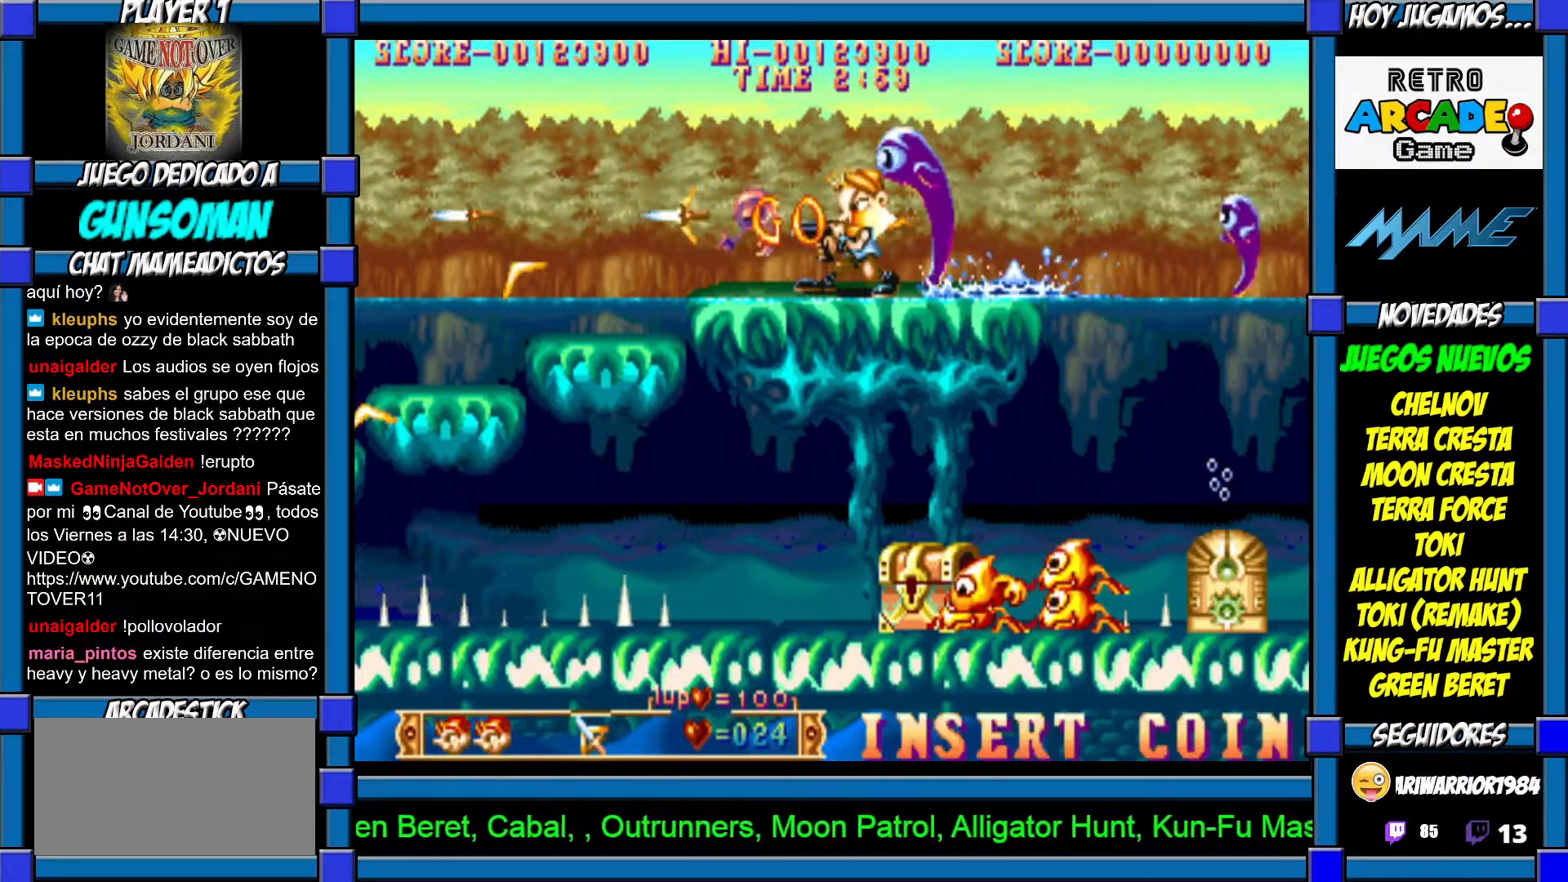
{"dt_ms": 500, "buttons": [], "left_stick": "center", "events": [[17, "CROSS", "up"], [67, "CROSS", "down"], [100, "left_stick", "center"], [150, "CROSS", "up"], [167, "CROSS", "down"], [267, "CROSS", "up"], [300, "CROSS", "down"], [367, "CROSS", "up"], [417, "CROSS", "down"], [467, "CROSS", "up"]]}
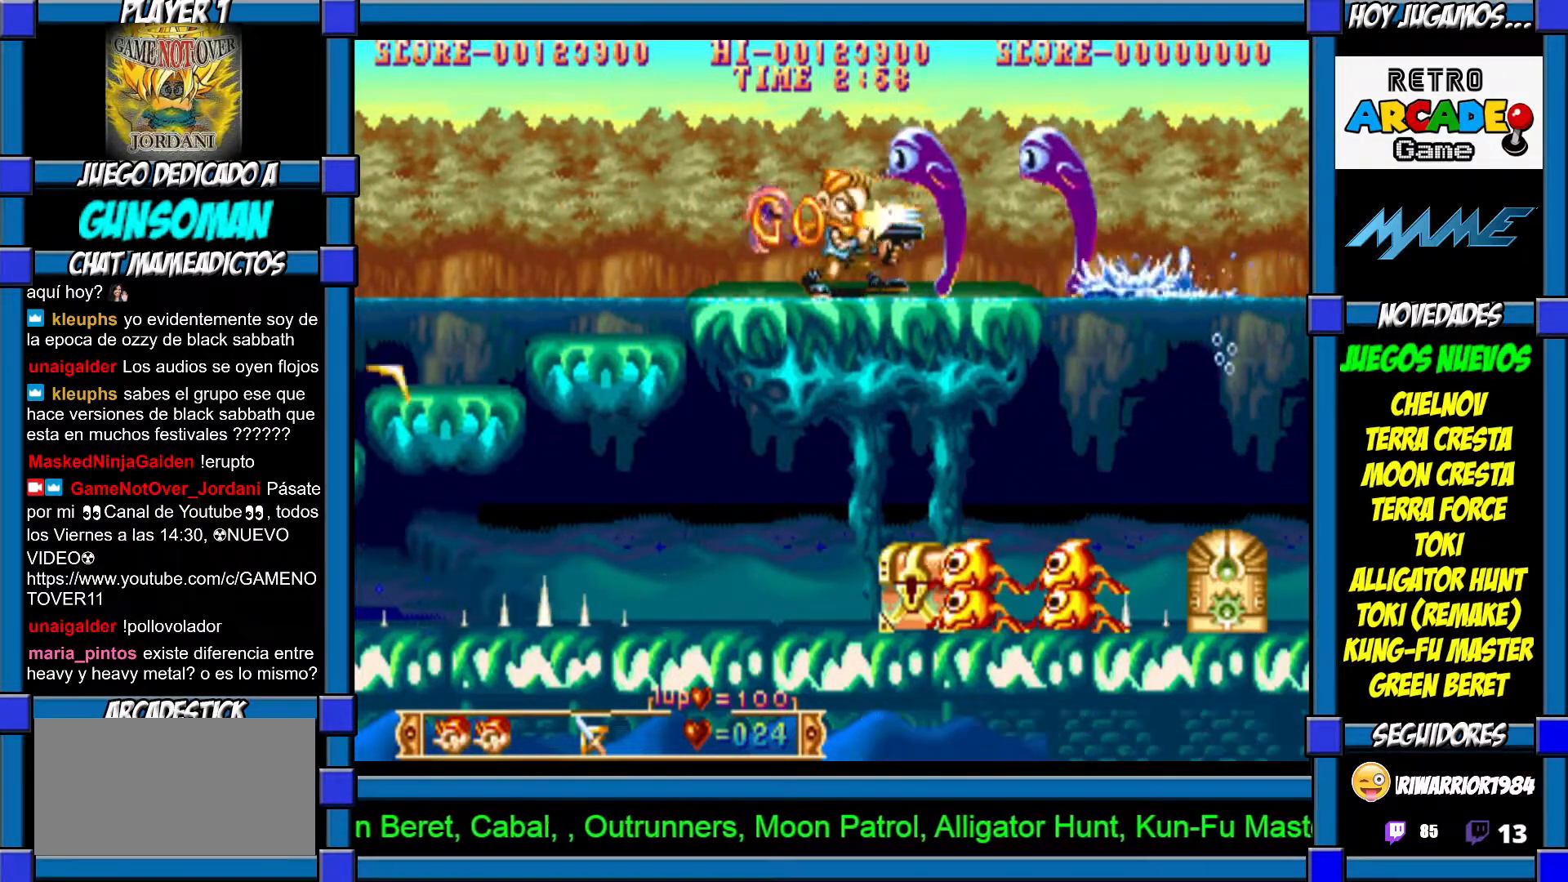
{"dt_ms": 500, "buttons": [], "left_stick": "center", "events": [[17, "CROSS", "down"], [117, "CROSS", "up"], [167, "CROSS", "down"], [250, "CROSS", "up"], [300, "CROSS", "down"], [400, "CROSS", "up"], [417, "CROSS", "down"], [500, "CROSS", "up"]]}
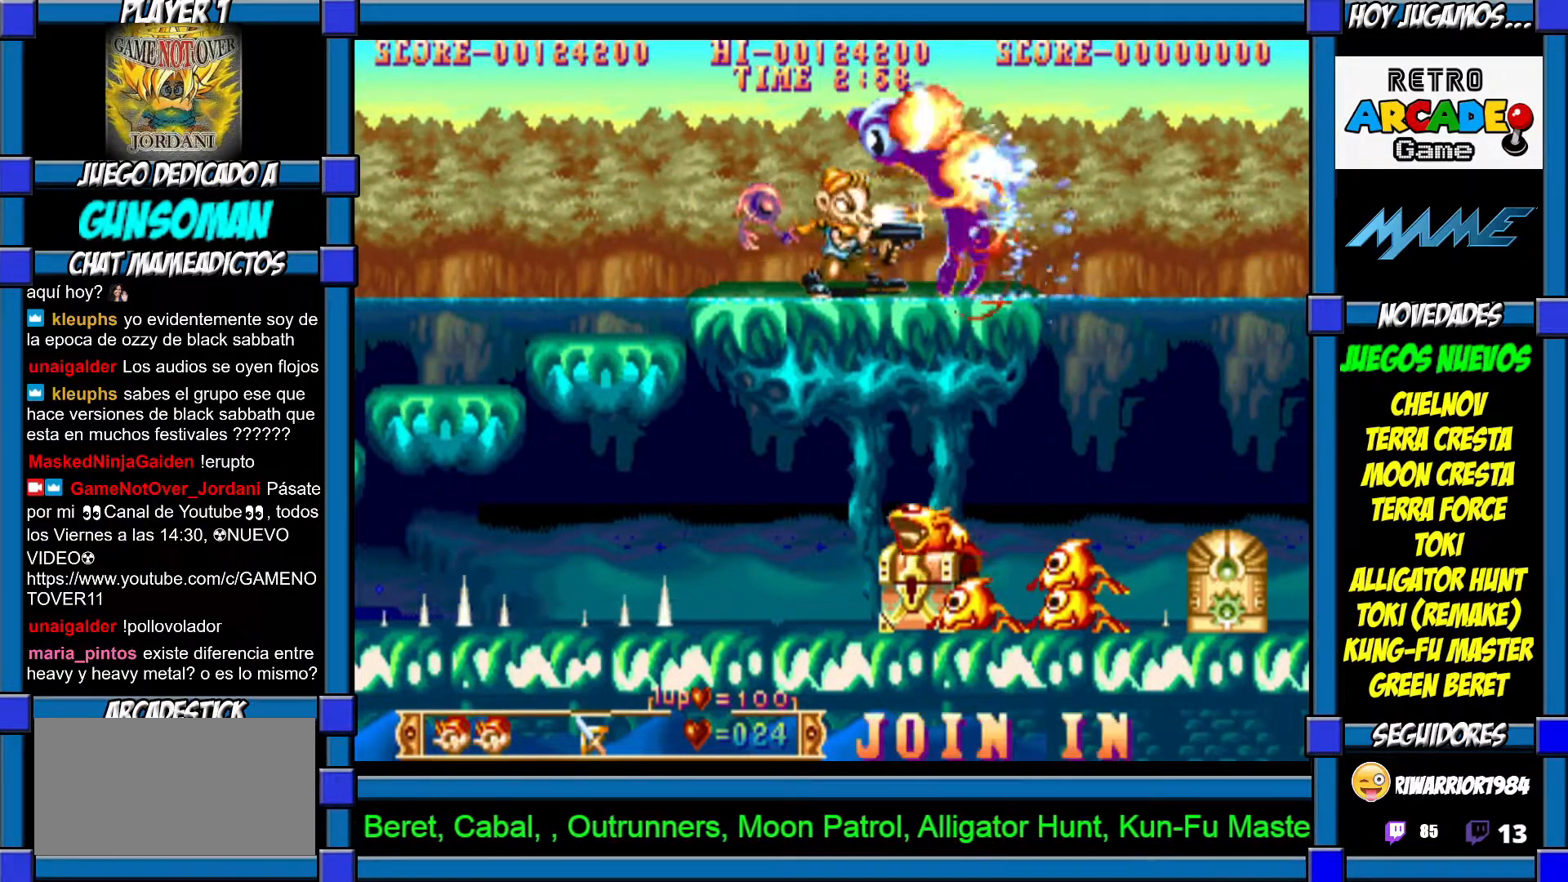
{"dt_ms": 500, "buttons": ["CROSS"], "left_stick": "center", "events": [[67, "CROSS", "down"], [117, "CROSS", "up"], [200, "CROSS", "down"], [267, "CROSS", "up"], [317, "CROSS", "down"], [400, "CROSS", "up"], [450, "CROSS", "down"]]}
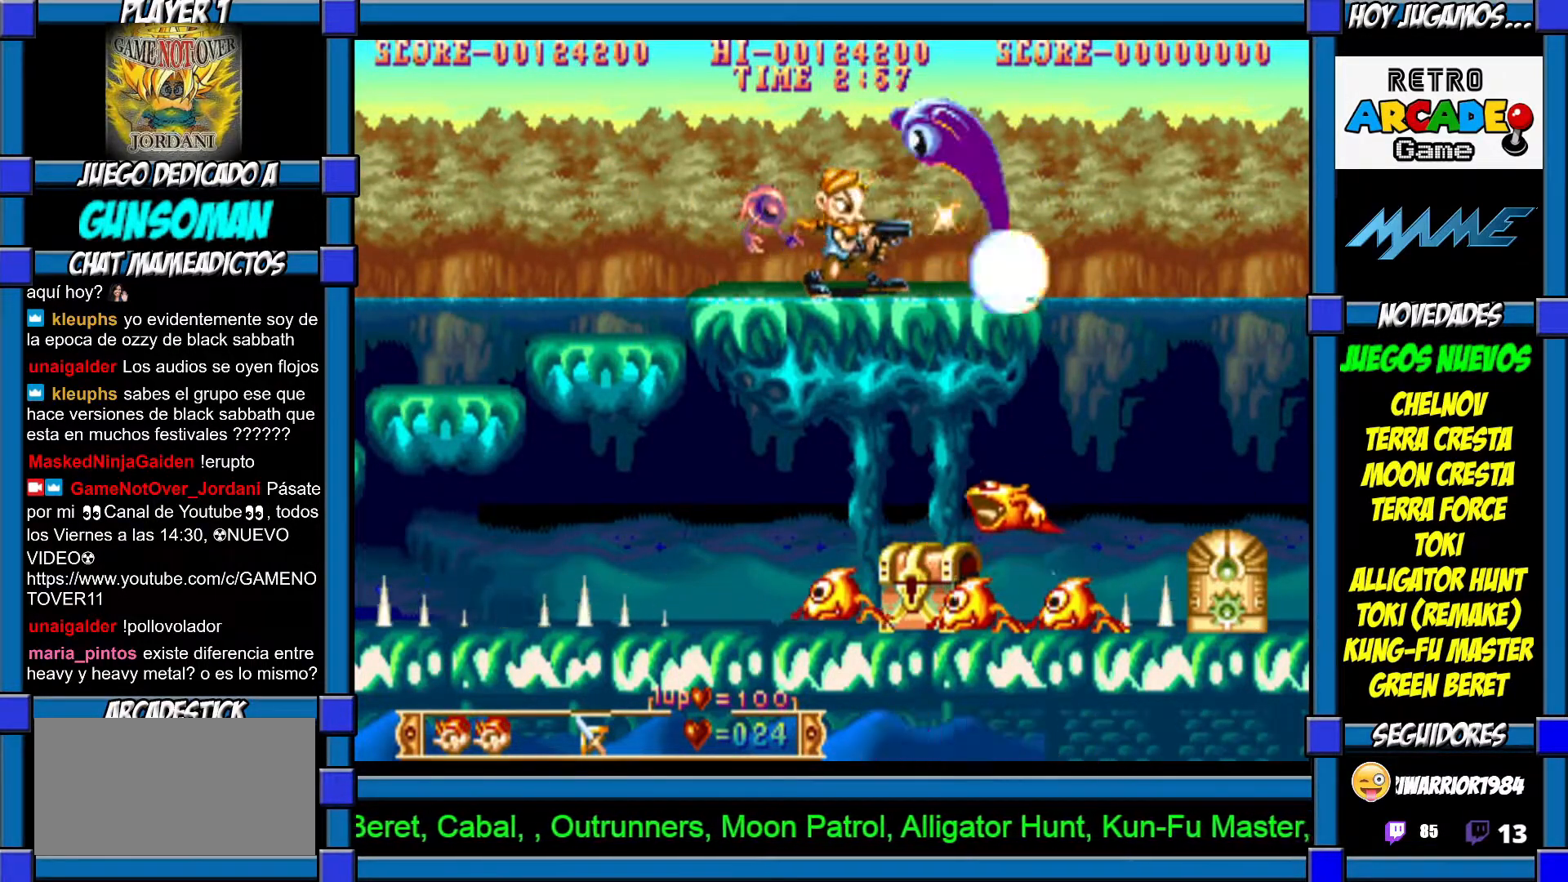
{"dt_ms": 500, "buttons": ["CROSS"], "left_stick": "center", "events": [[17, "CROSS", "up"], [83, "CROSS", "down"], [150, "CROSS", "up"], [217, "CROSS", "down"], [267, "CROSS", "up"], [350, "CROSS", "down"], [417, "CROSS", "up"], [500, "CROSS", "down"]]}
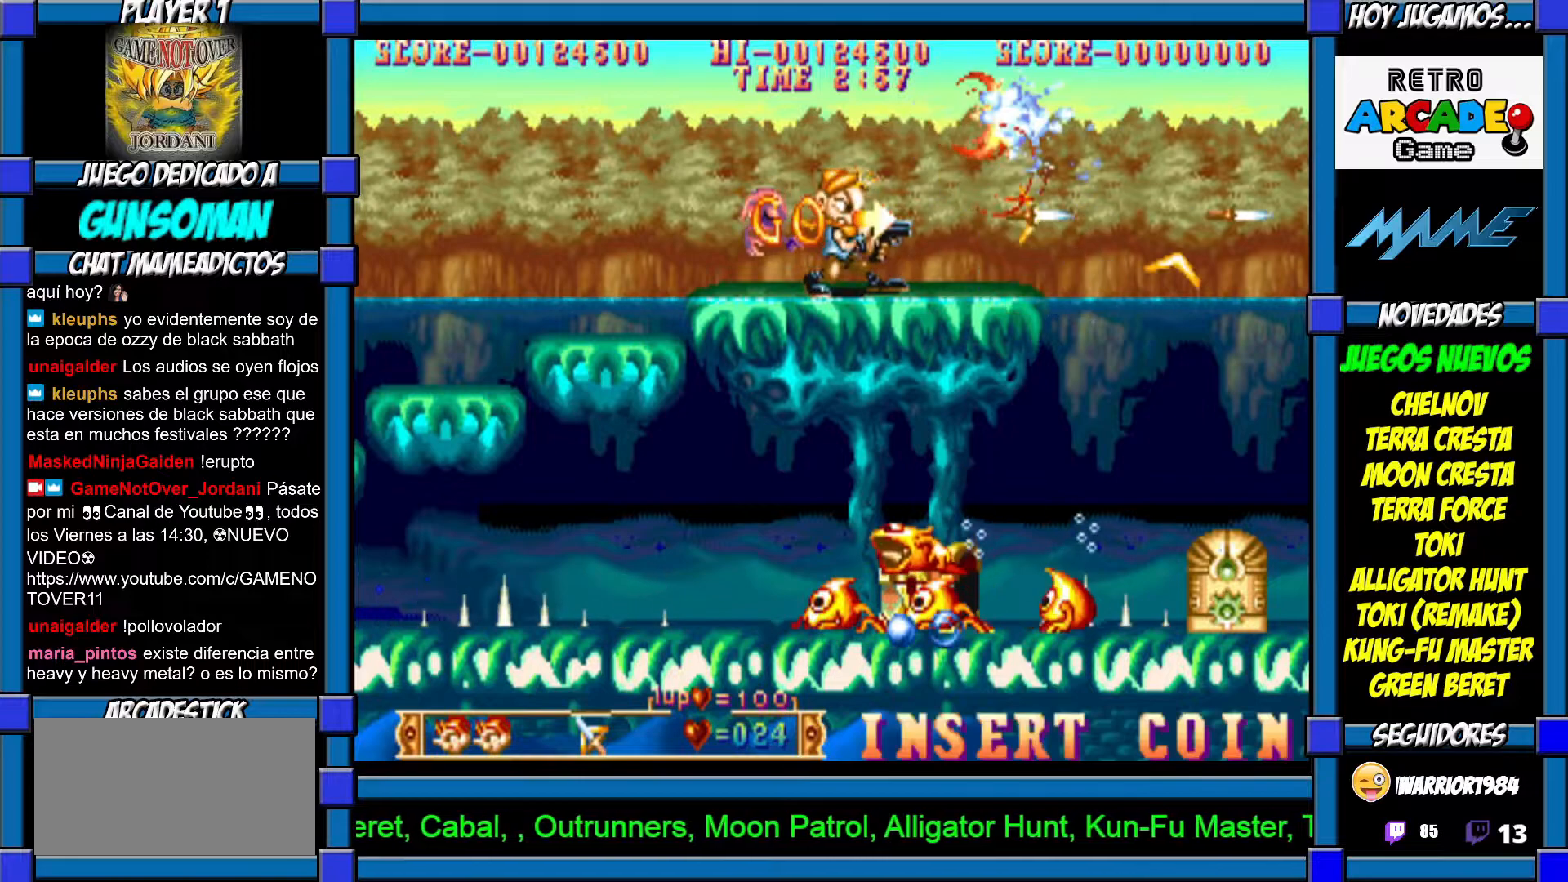
{"dt_ms": 500, "buttons": [], "left_stick": "right", "events": [[67, "CROSS", "up"], [150, "CROSS", "down"], [217, "CROSS", "up"], [267, "left_stick", "right"]]}
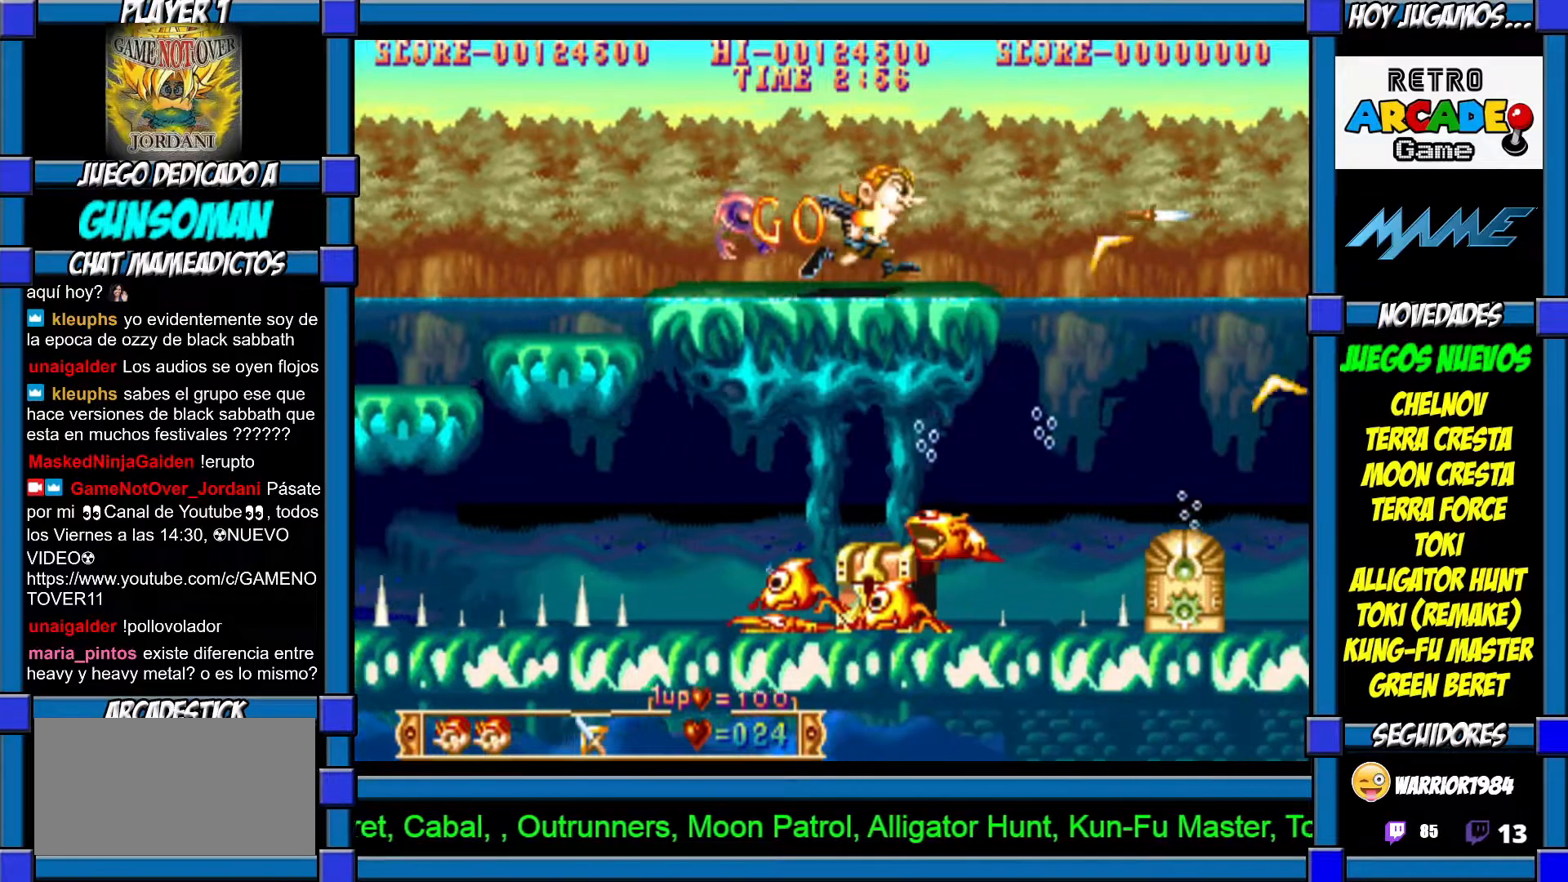
{"dt_ms": 500, "buttons": ["CROSS"], "left_stick": "center", "events": [[167, "CROSS", "down"], [167, "left_stick", "center"], [217, "CROSS", "up"], [267, "CROSS", "down"], [367, "CROSS", "up"], [417, "CROSS", "down"]]}
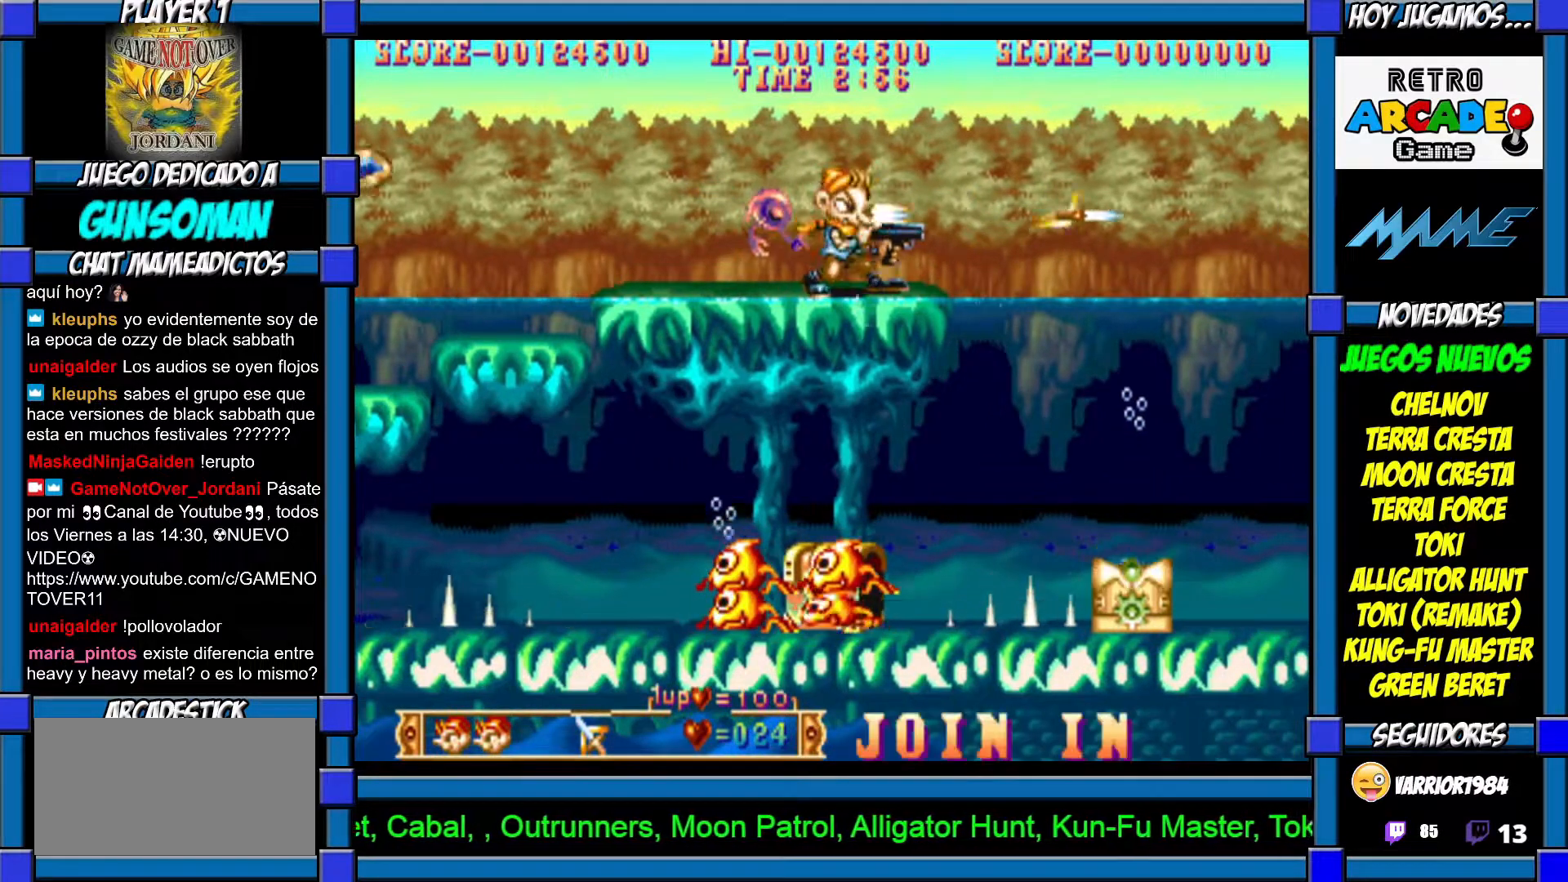
{"dt_ms": 500, "buttons": ["CROSS"], "left_stick": "center", "events": [[17, "CROSS", "up"], [100, "CROSS", "down"], [150, "CROSS", "up"], [217, "CROSS", "down"], [317, "CROSS", "up"], [350, "CROSS", "down"], [417, "CROSS", "up"], [467, "CROSS", "down"]]}
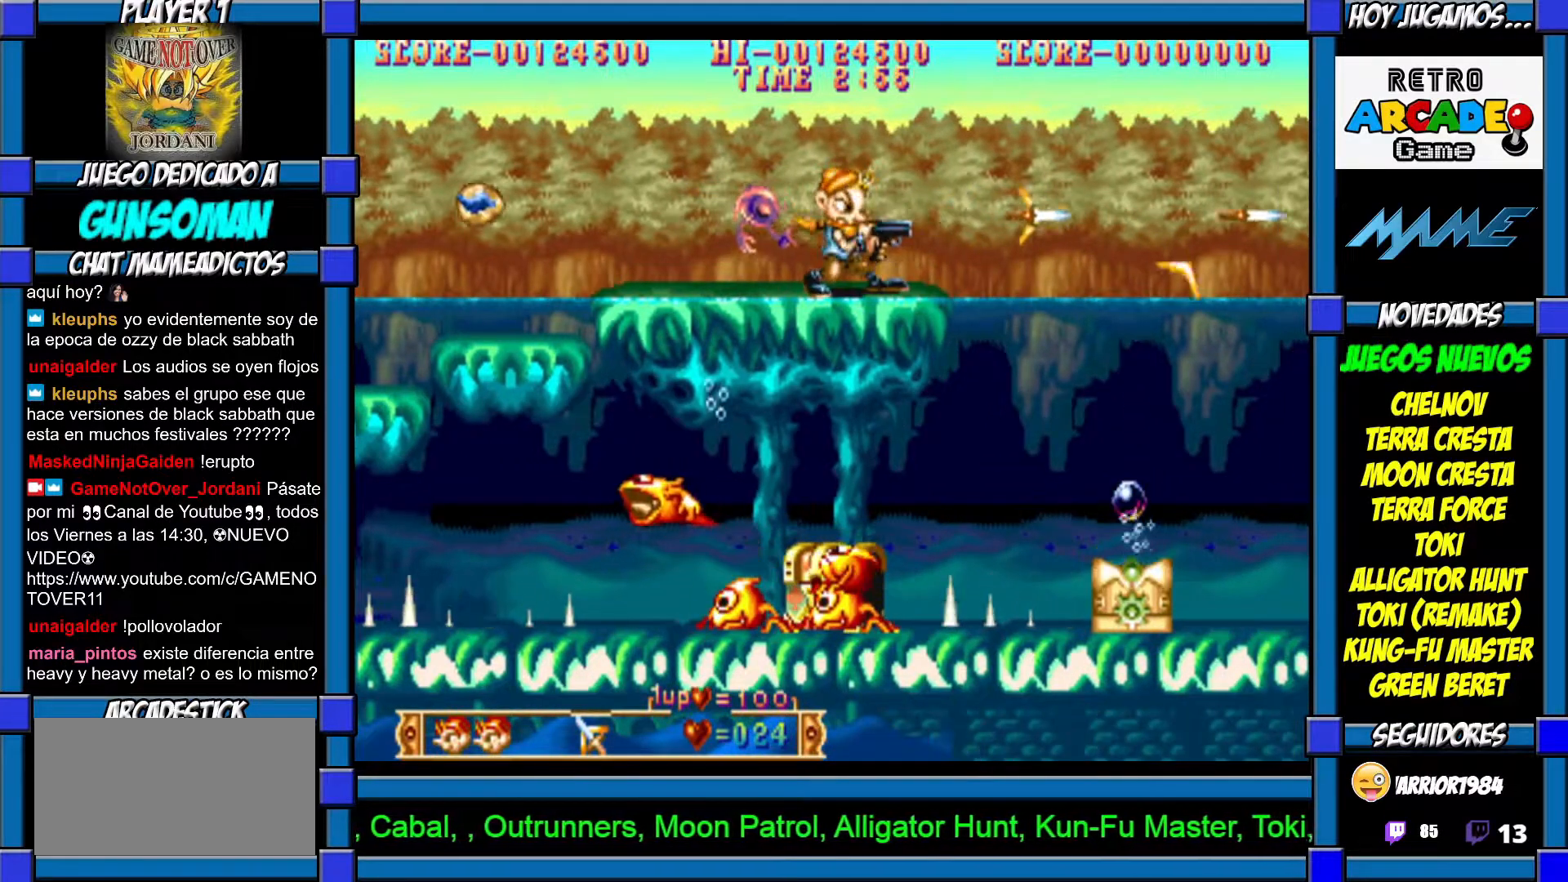
{"dt_ms": 500, "buttons": [], "left_stick": "left", "events": [[83, "CROSS", "up"], [117, "CROSS", "down"], [200, "CROSS", "up"], [250, "CROSS", "down"], [317, "CROSS", "up"], [317, "left_stick", "left"], [400, "CROSS", "down"], [467, "CROSS", "up"]]}
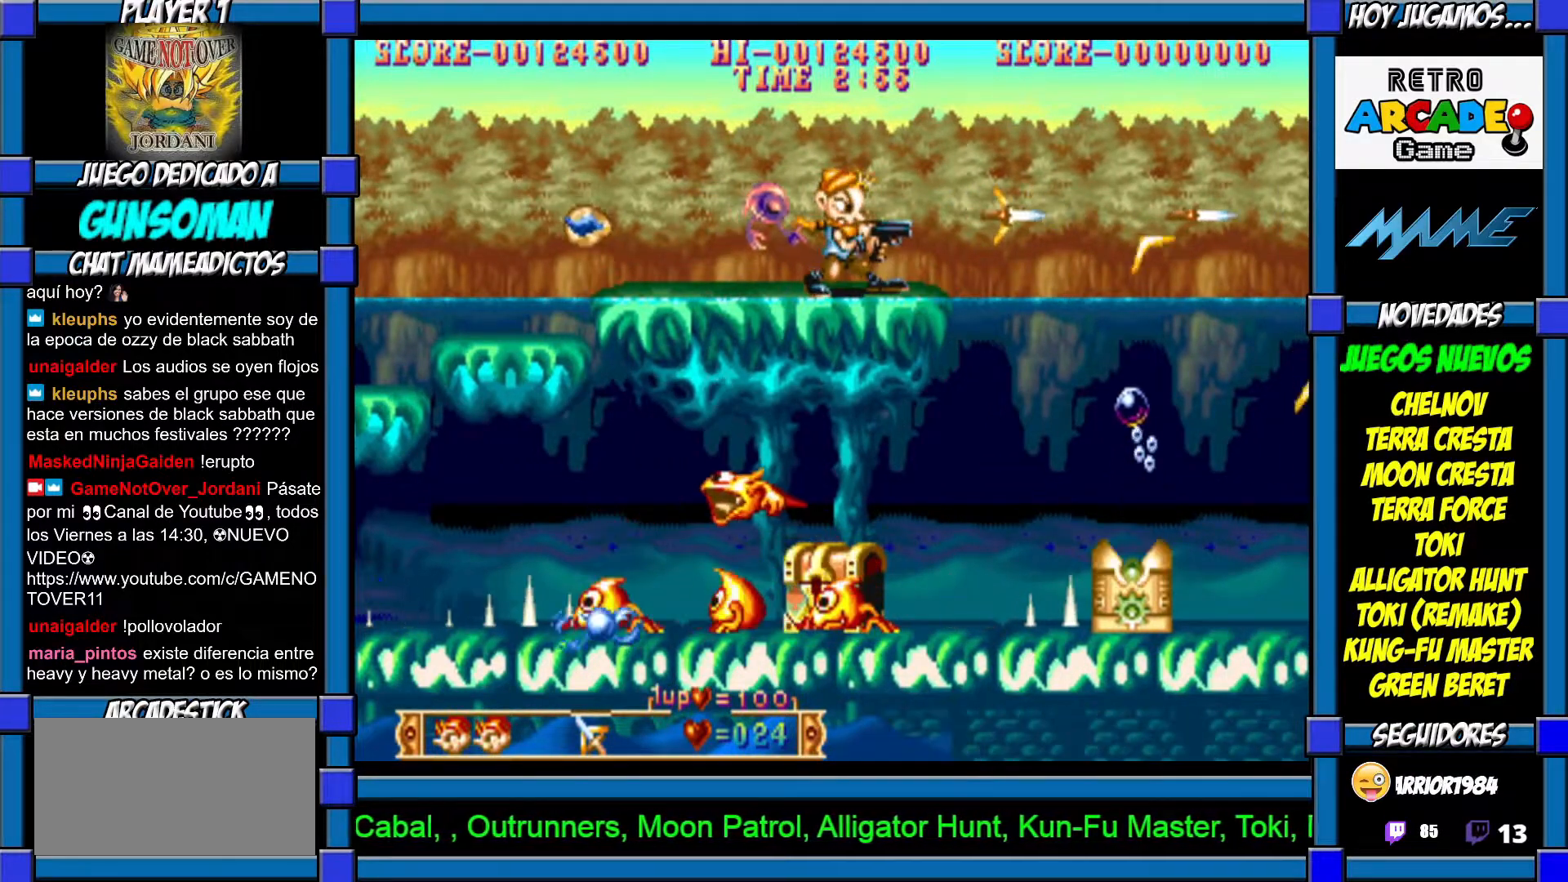
{"dt_ms": 500, "buttons": ["CROSS"], "left_stick": "center", "events": [[67, "CROSS", "down"], [100, "left_stick", "center"], [117, "CROSS", "up"], [167, "CROSS", "down"], [250, "left_stick", "left"], [267, "CROSS", "up"], [317, "CROSS", "down"], [400, "CROSS", "up"], [467, "CROSS", "down"], [467, "left_stick", "center"]]}
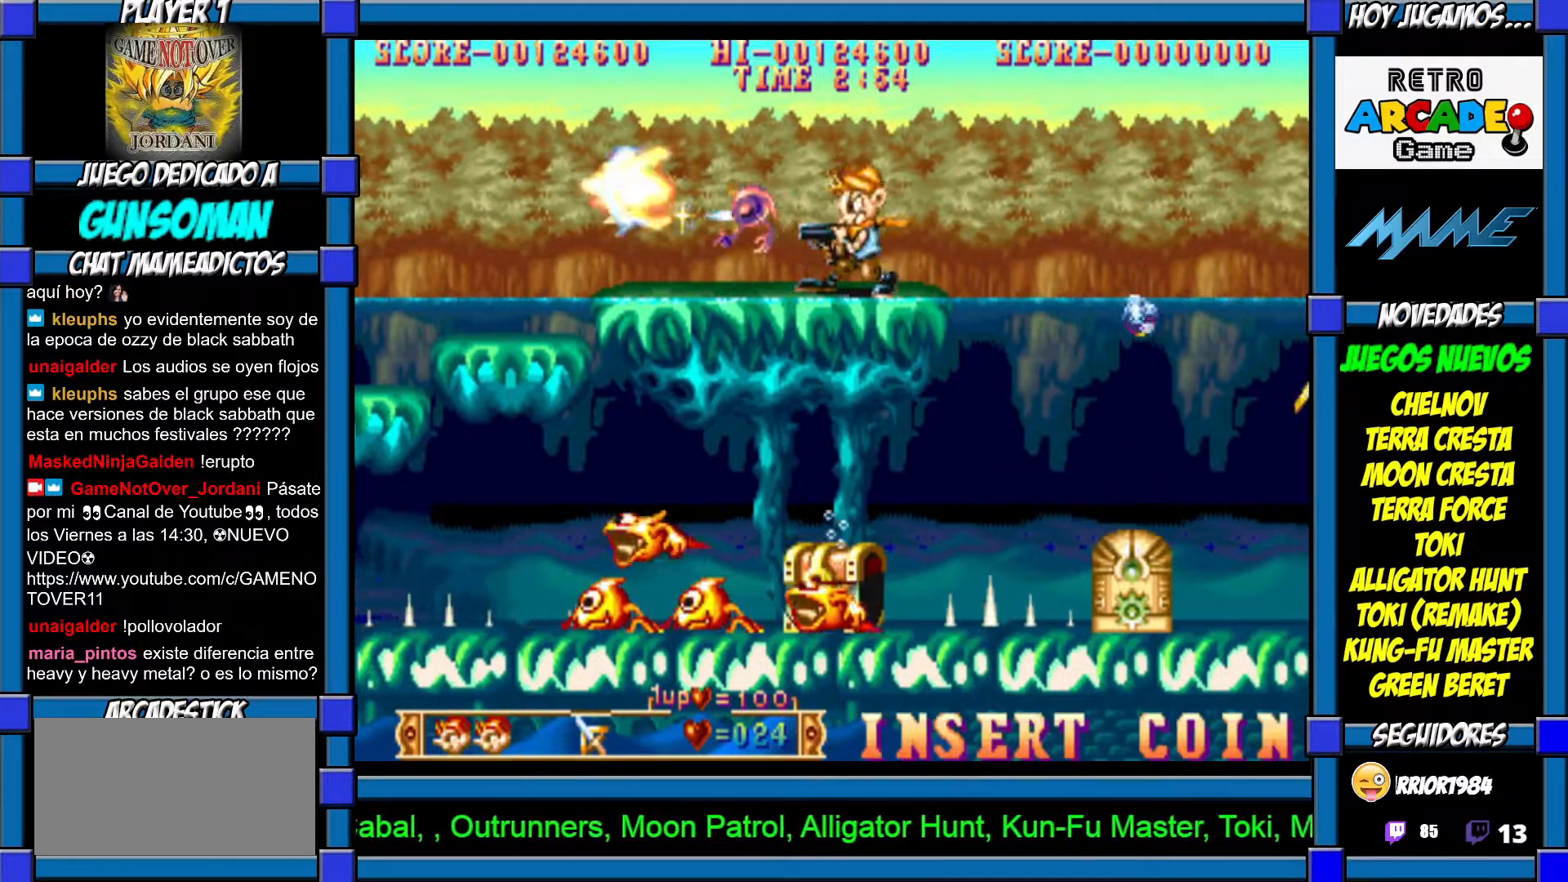
{"dt_ms": 500, "buttons": [], "left_stick": "left", "events": [[67, "CROSS", "up"], [100, "CROSS", "down"], [167, "CROSS", "up"], [200, "left_stick", "left"]]}
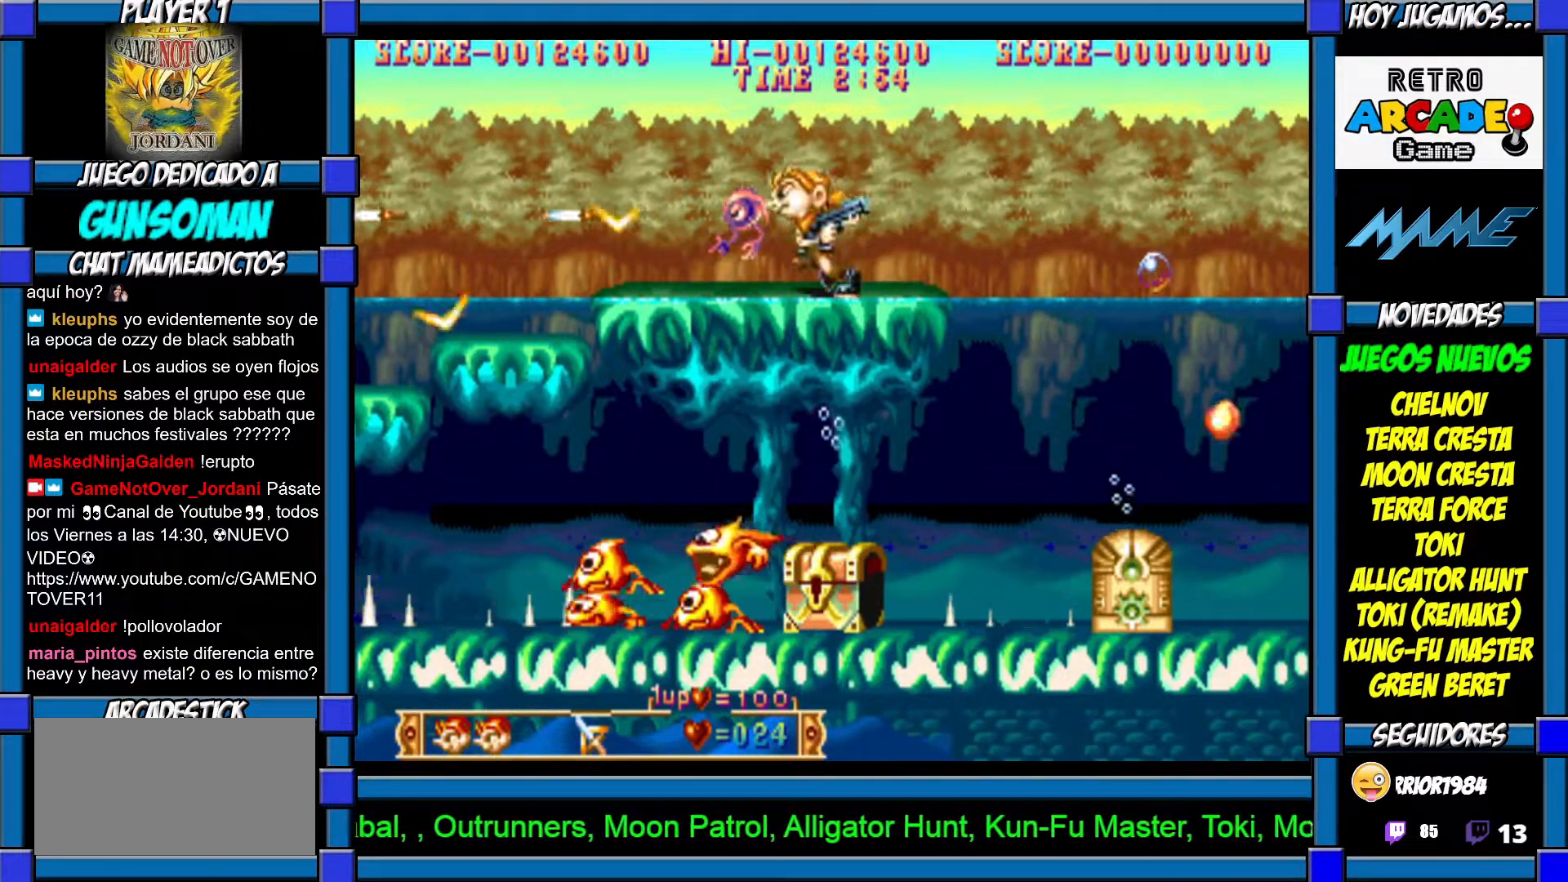
{"dt_ms": 1000, "buttons": [], "left_stick": "center"}
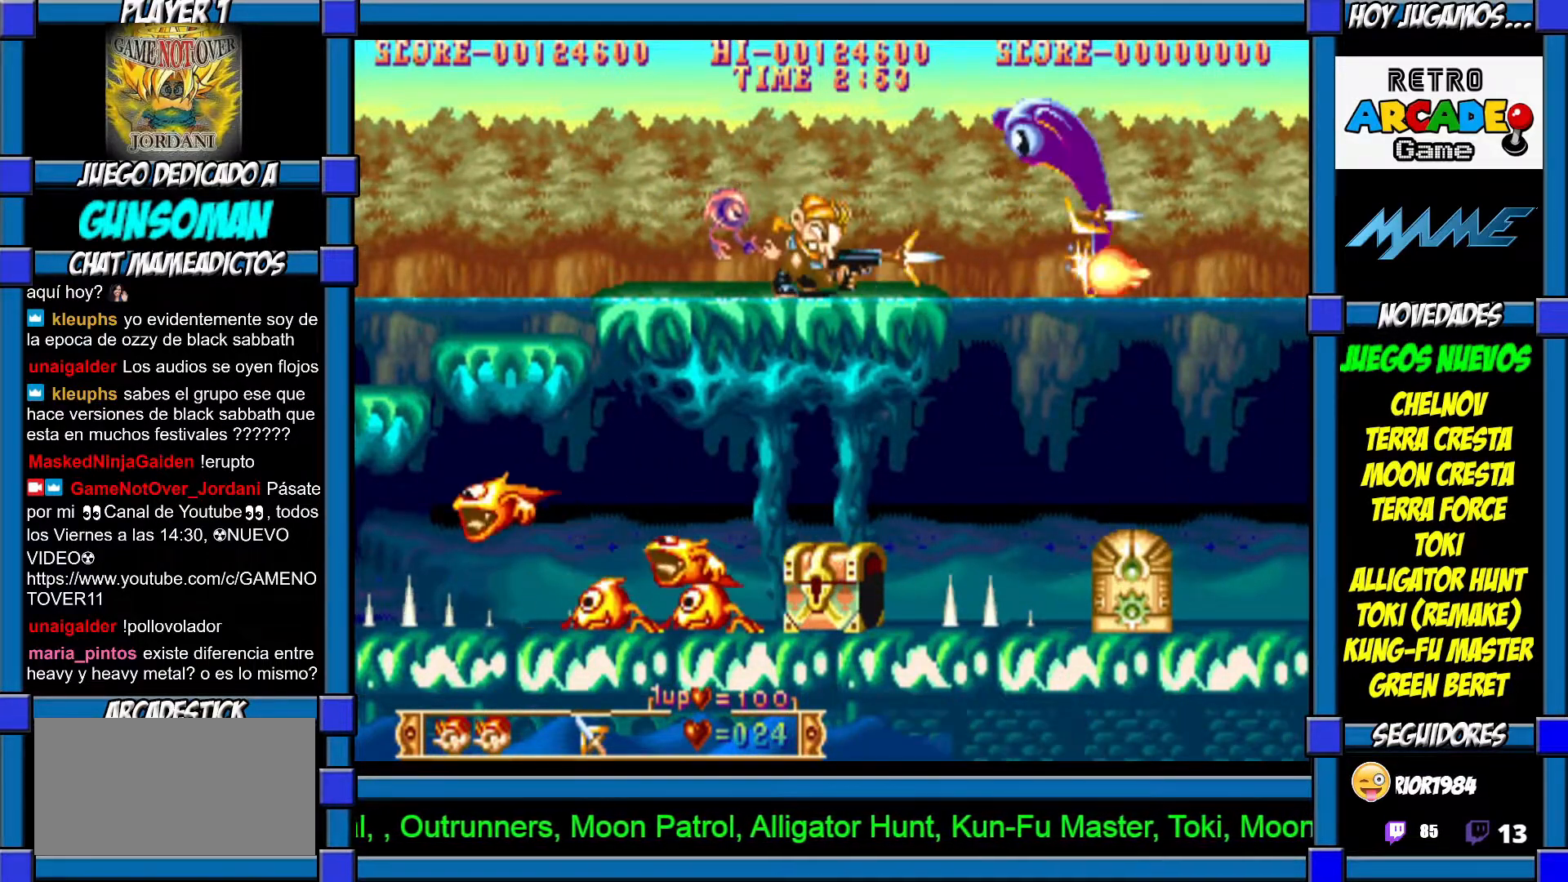
{"dt_ms": 500, "buttons": ["CROSS"], "left_stick": "center", "events": [[17, "CROSS", "down"], [100, "CROSS", "up"], [167, "CROSS", "down"], [250, "CROSS", "up"], [300, "CROSS", "down"], [400, "CROSS", "up"], [417, "CROSS", "down"]]}